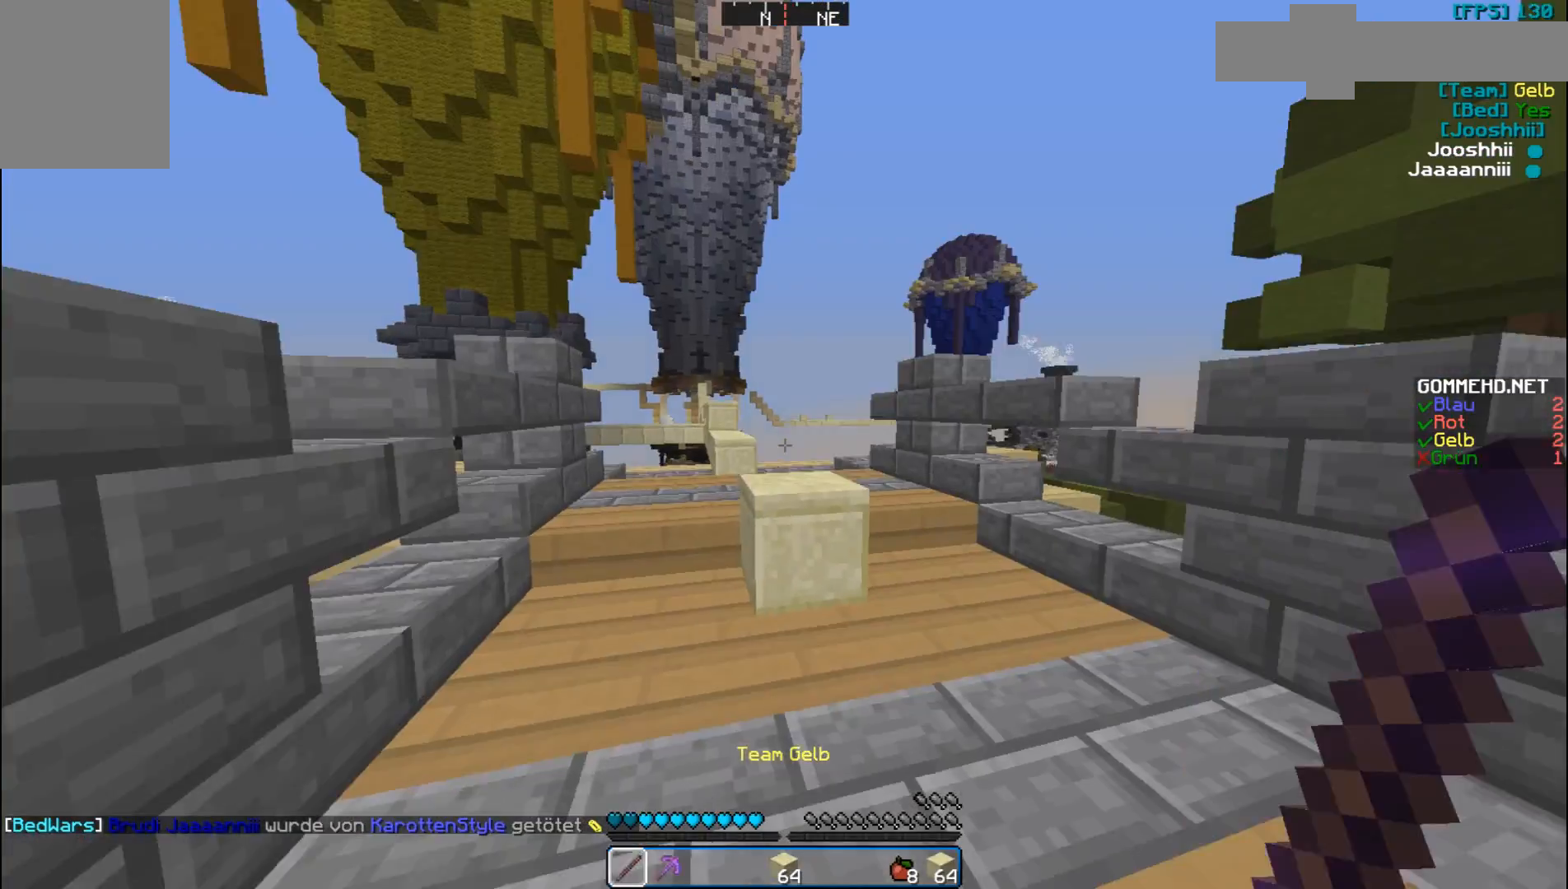
Gameplay with keyboard and mouse; each line is a JSON object with the keys and mouse buttons held at the frame after it. "events" lists presses ("down") and releases ("up") of "a", "d", "s", "w", "mouse_left" and "mouse_right" between this image and that frame as [ms after this image, input, new state], when the widget could be followed in between. "mouse_left", "mouse_right" = the "left", "right" buttons of the "mouse" list. No other keys are recorded. Fast repeated clicks can show as one long hold. Mouse movement is not recorded.
{"keys": ["w"], "mouse": [], "events": []}
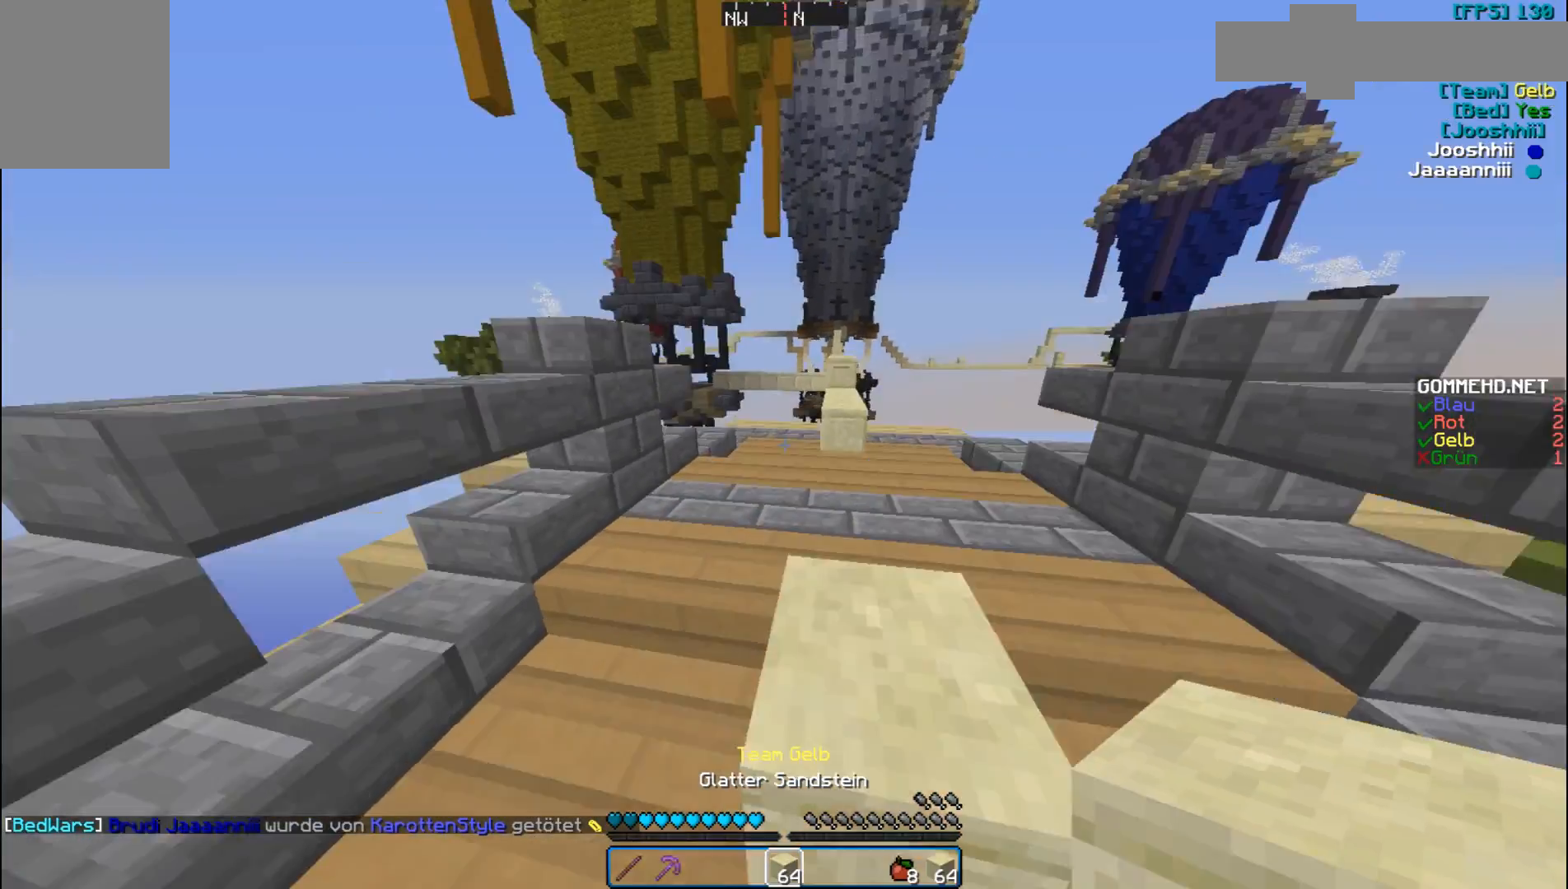
{"keys": ["w"], "mouse": [], "events": []}
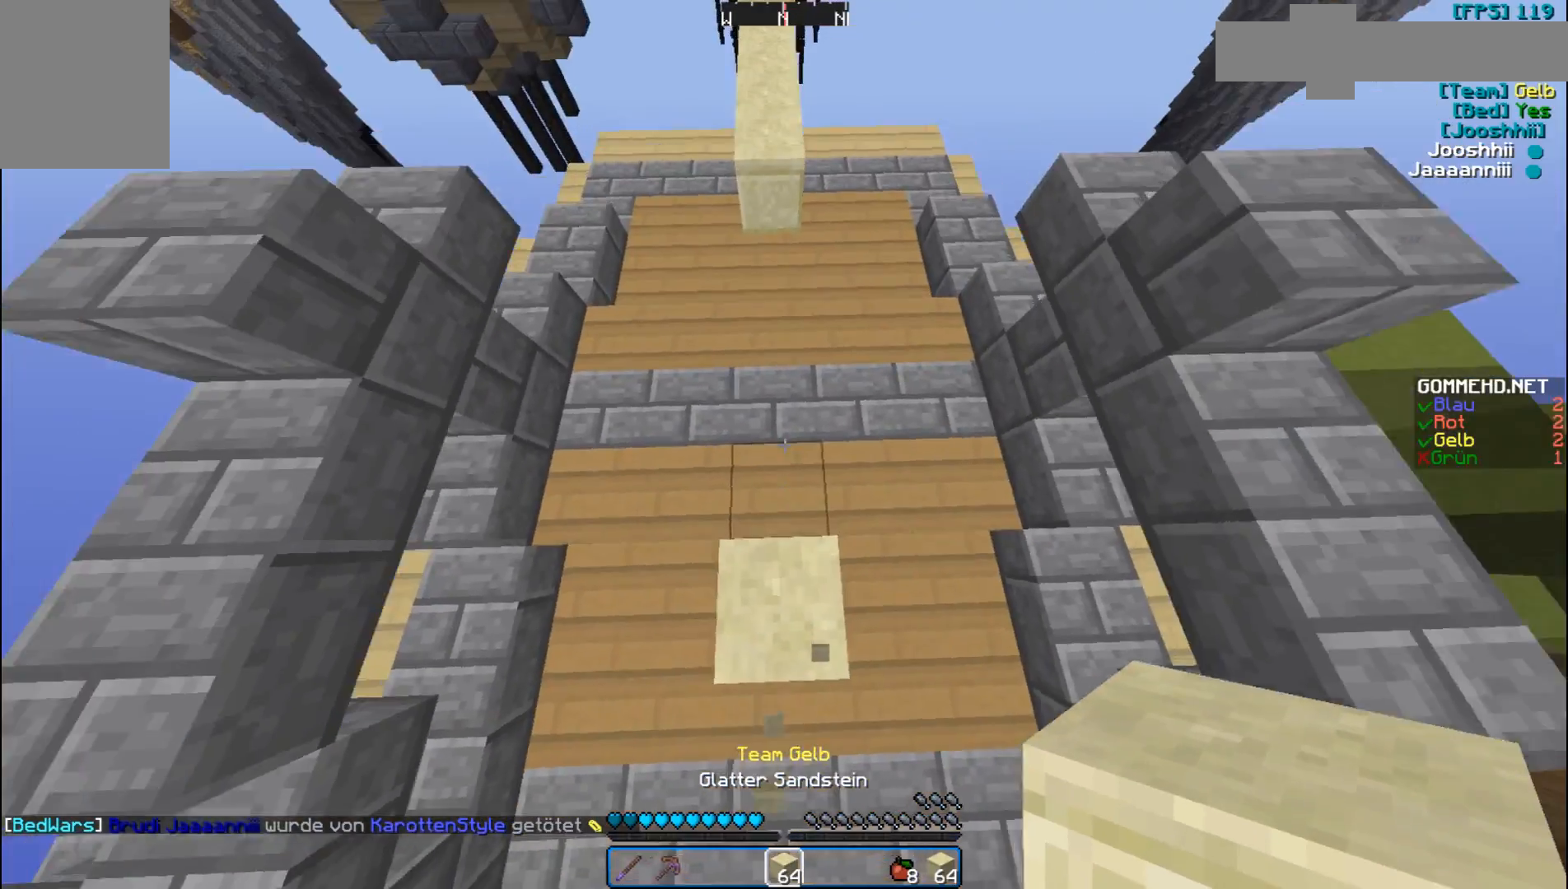
{"keys": ["w"], "mouse": ["right"], "events": [[467, "mouse_right", "down"]]}
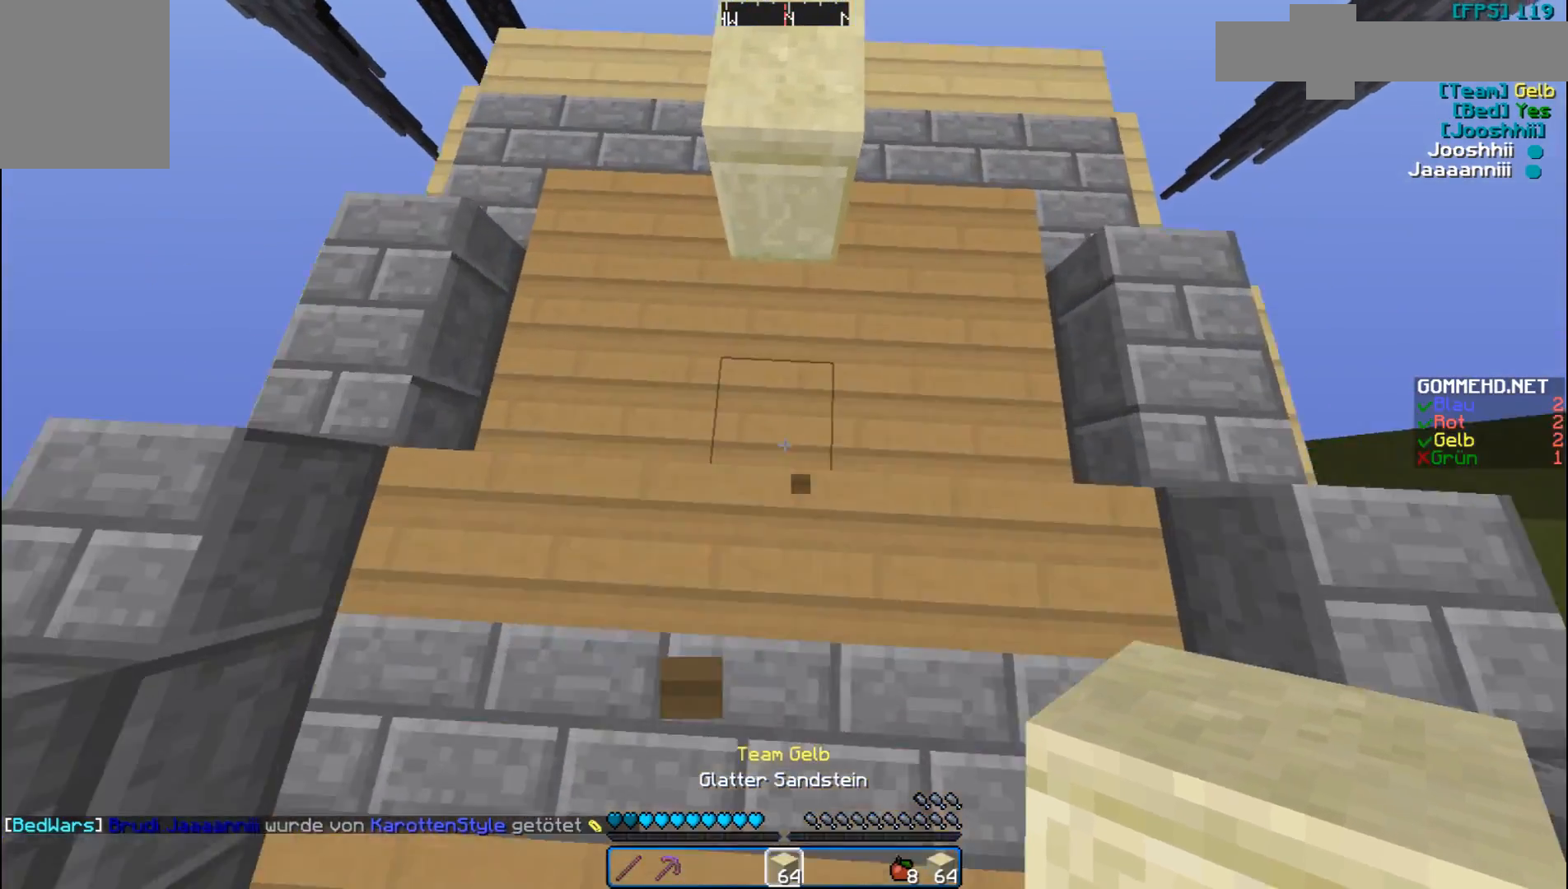
{"keys": ["w"], "mouse": [], "events": [[67, "mouse_right", "up"], [100, "mouse_right", "down"], [200, "mouse_right", "up"]]}
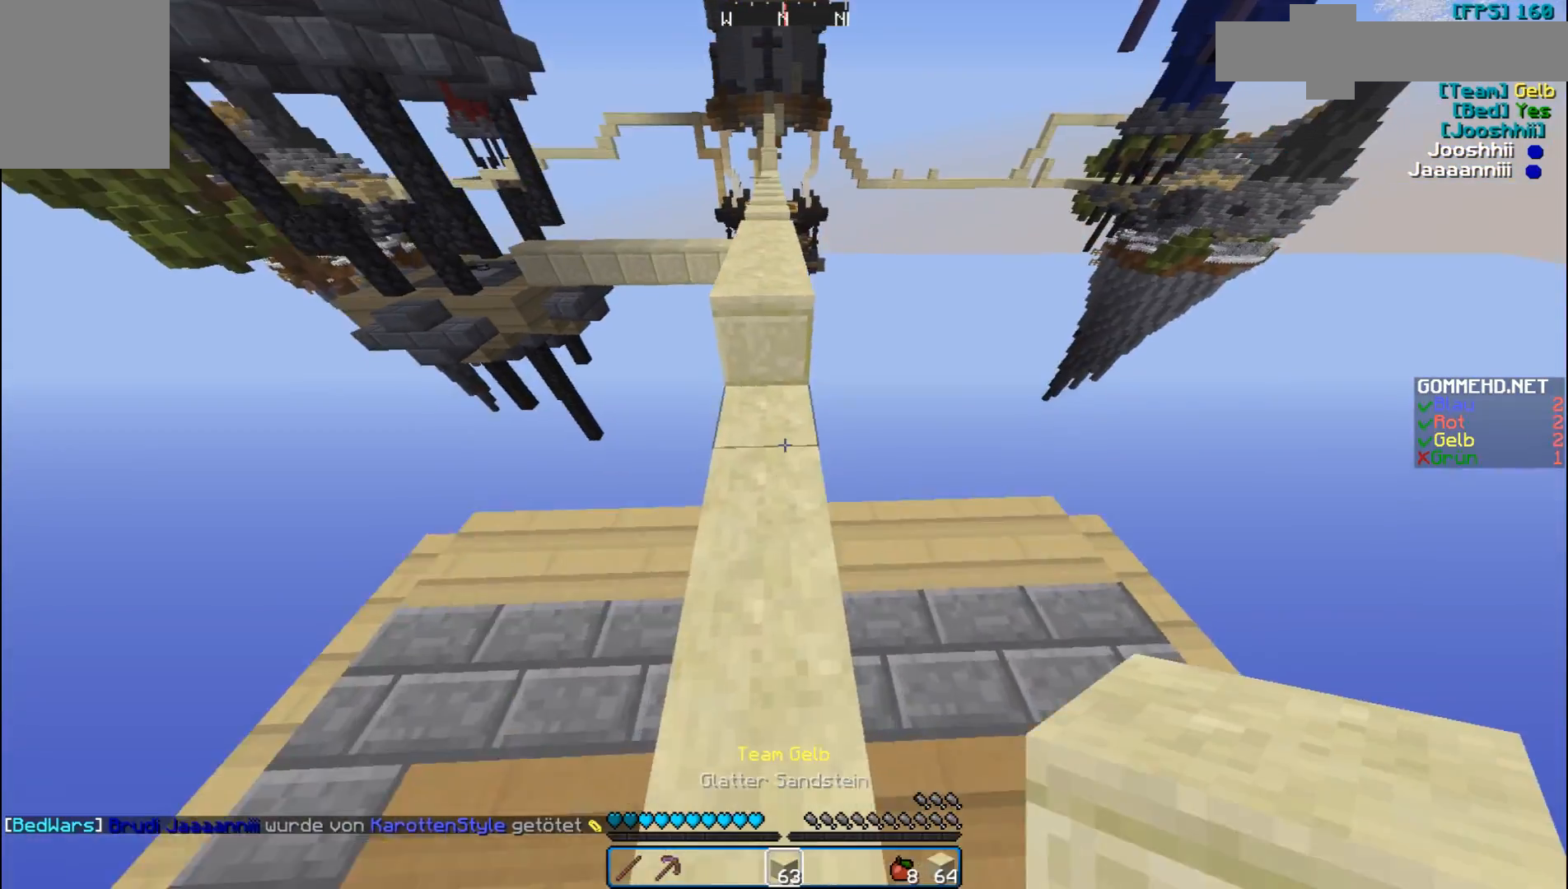
{"keys": ["w"], "mouse": [], "events": []}
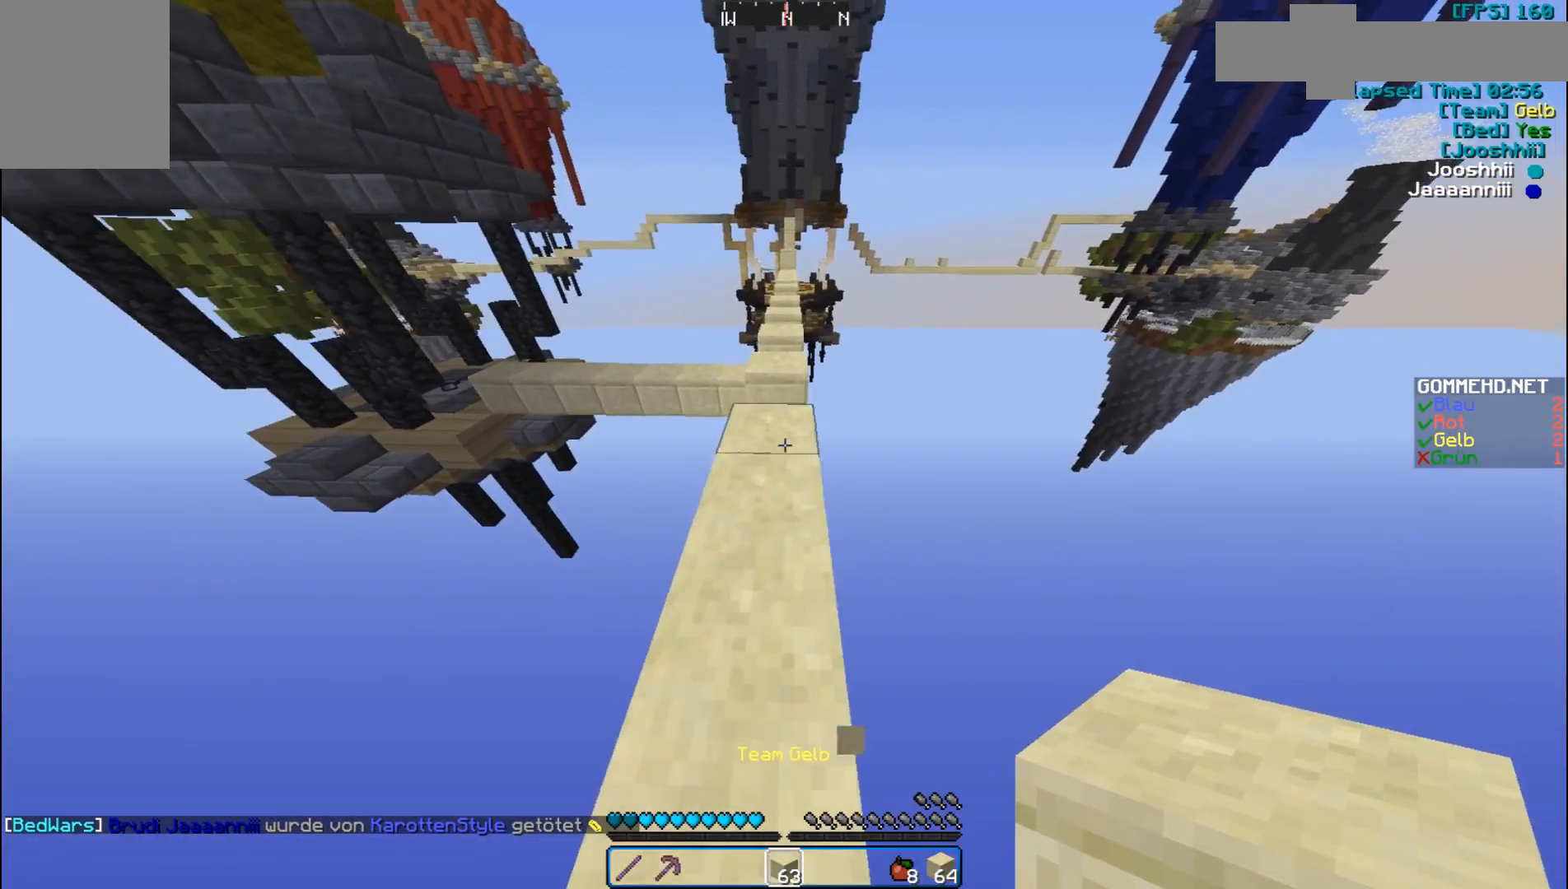
{"keys": ["w"], "mouse": [], "events": [[300, "mouse_right", "down"], [400, "mouse_right", "up"]]}
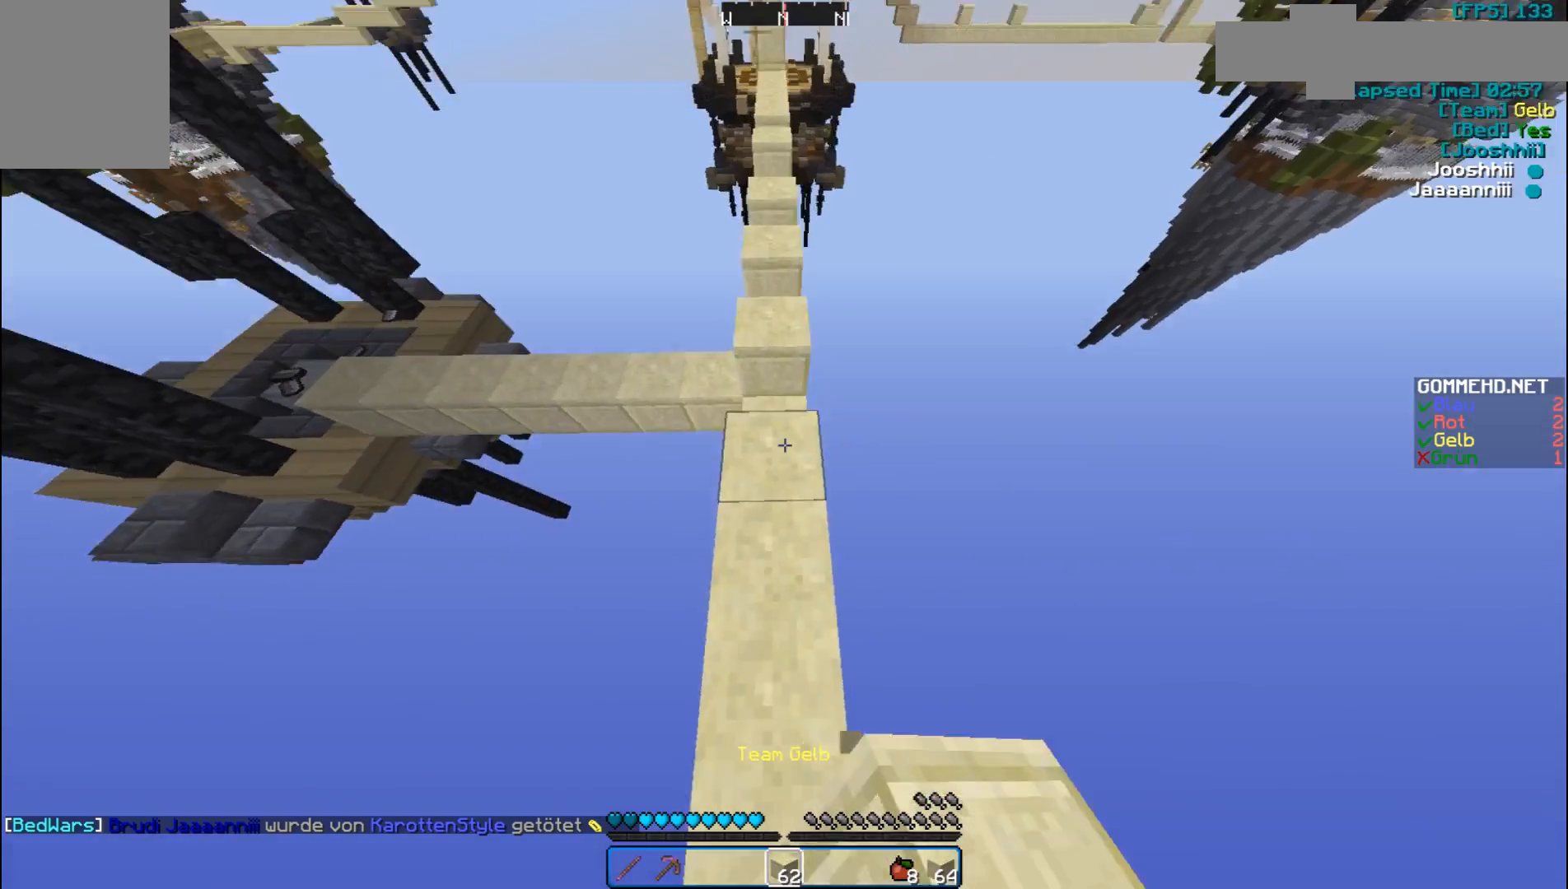
{"keys": ["w"], "mouse": ["right"], "events": [[200, "mouse_right", "down"], [300, "mouse_right", "up"], [500, "mouse_right", "down"]]}
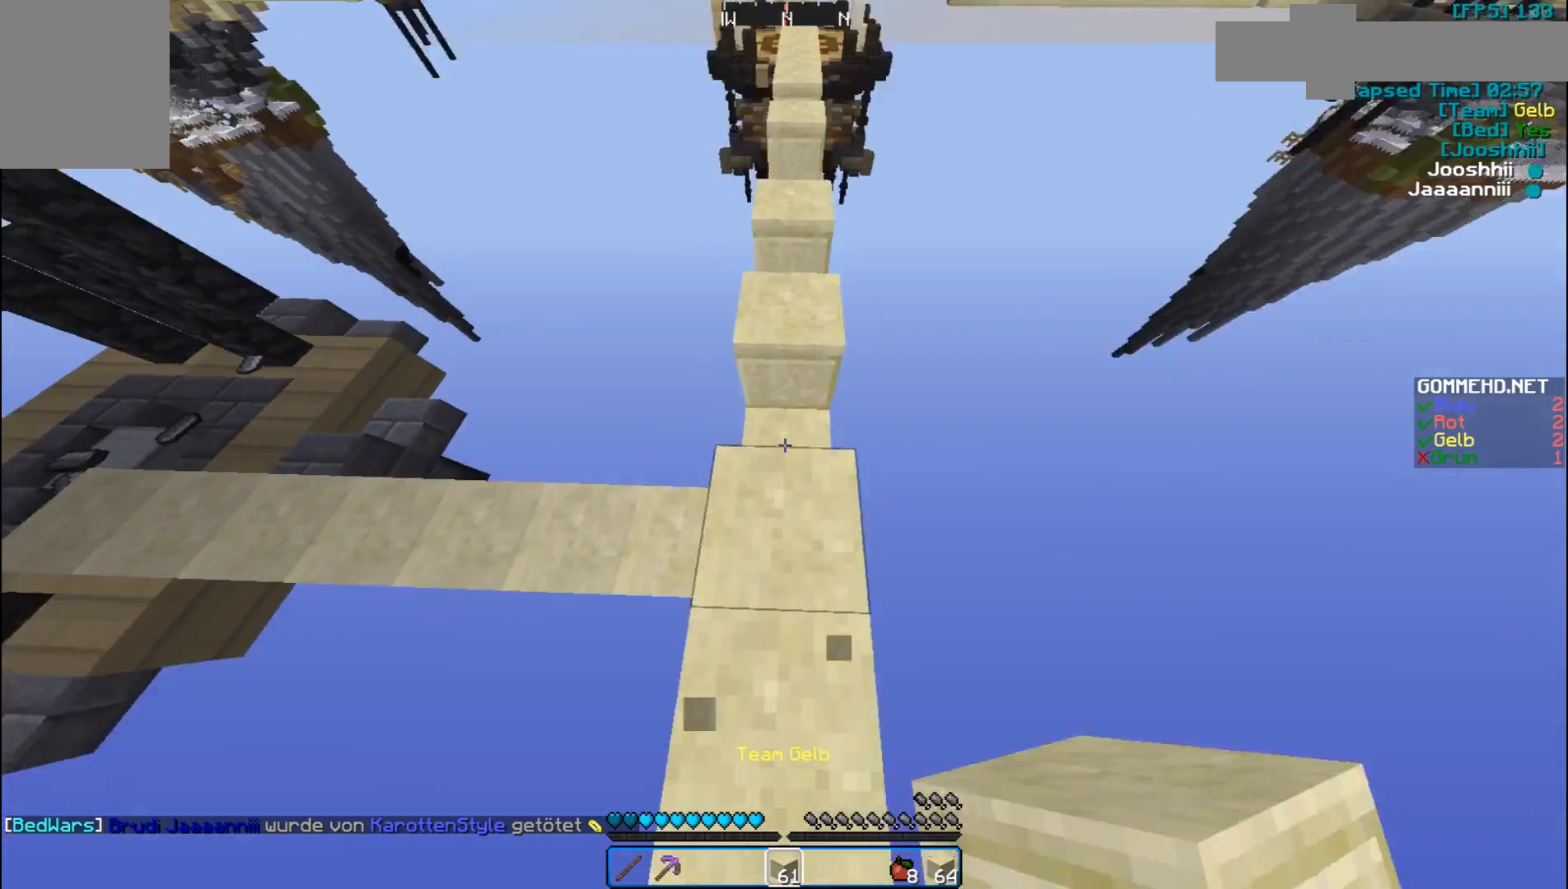
{"keys": ["w"], "mouse": [], "events": [[167, "mouse_right", "up"], [267, "mouse_right", "down"], [367, "mouse_right", "up"]]}
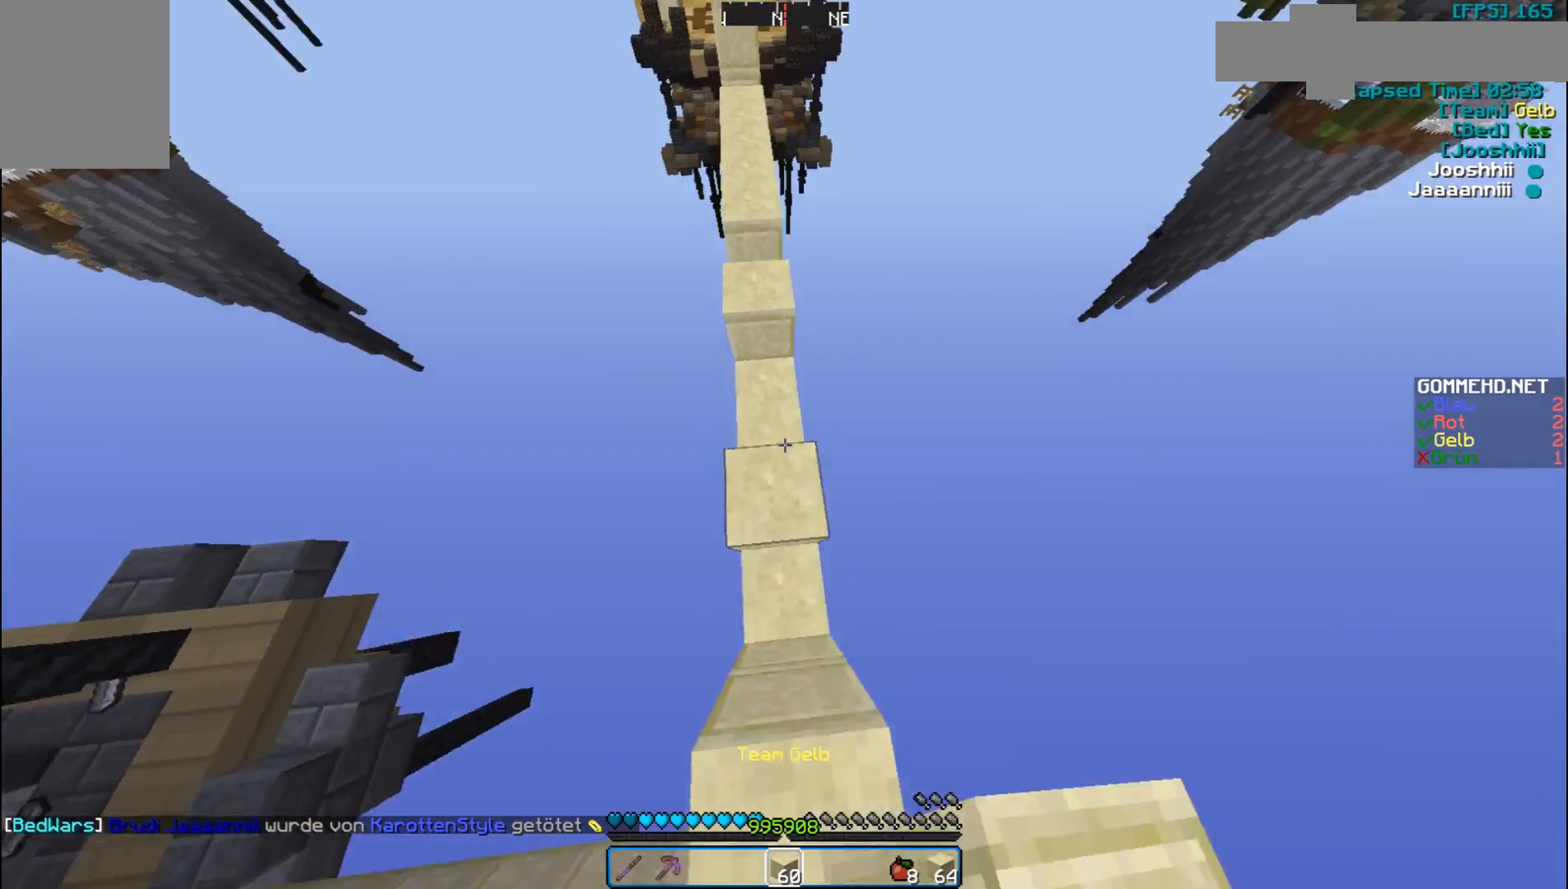
{"keys": ["w"], "mouse": ["right"], "events": [[467, "mouse_right", "down"]]}
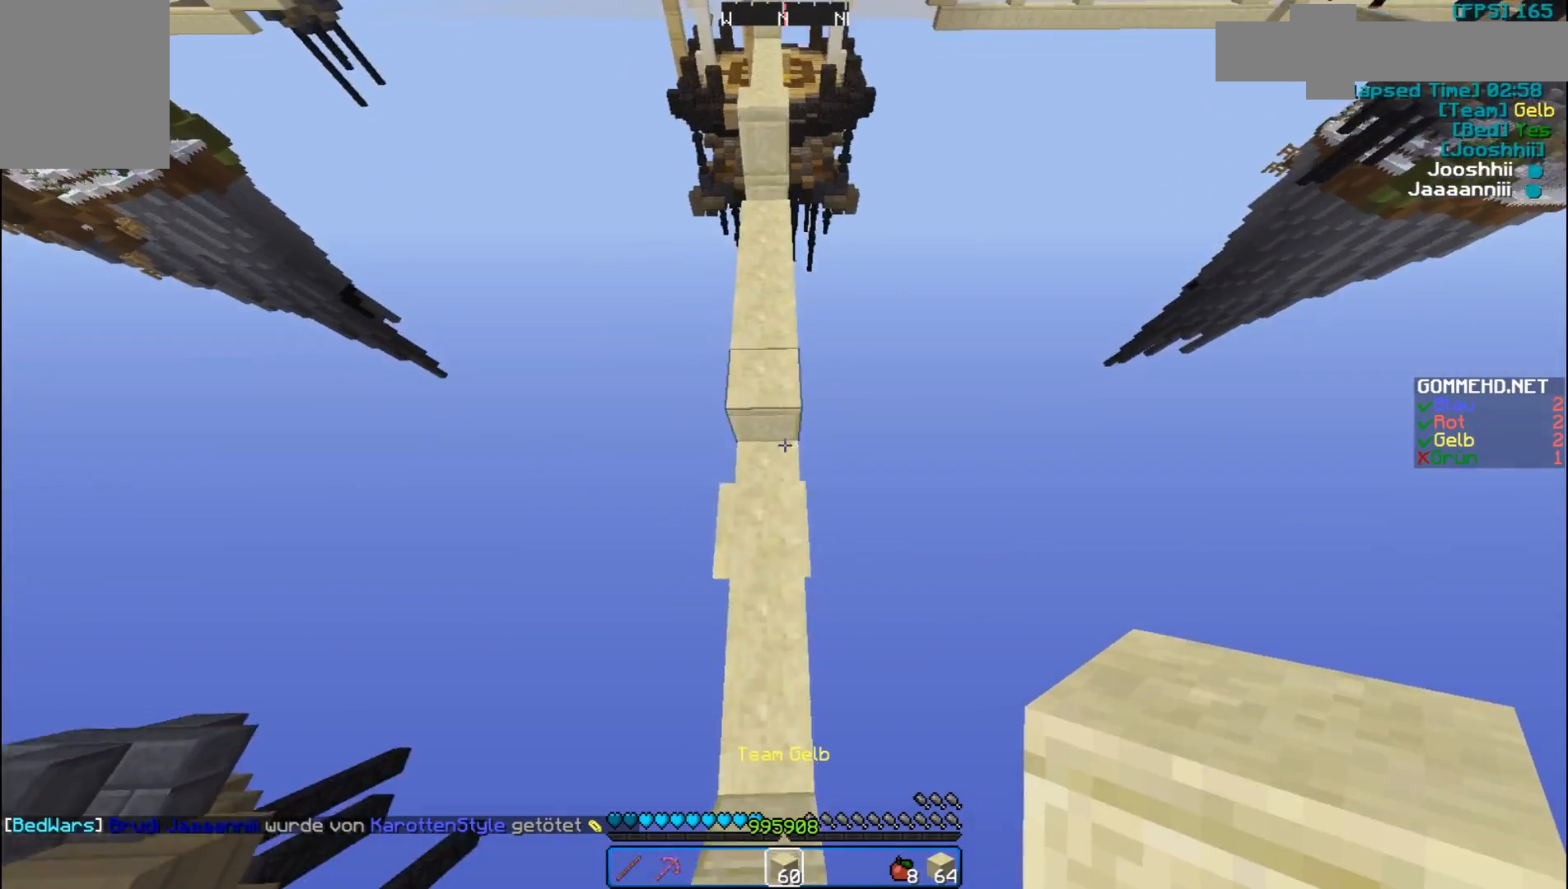
{"keys": ["w"], "mouse": [], "events": [[200, "mouse_right", "up"]]}
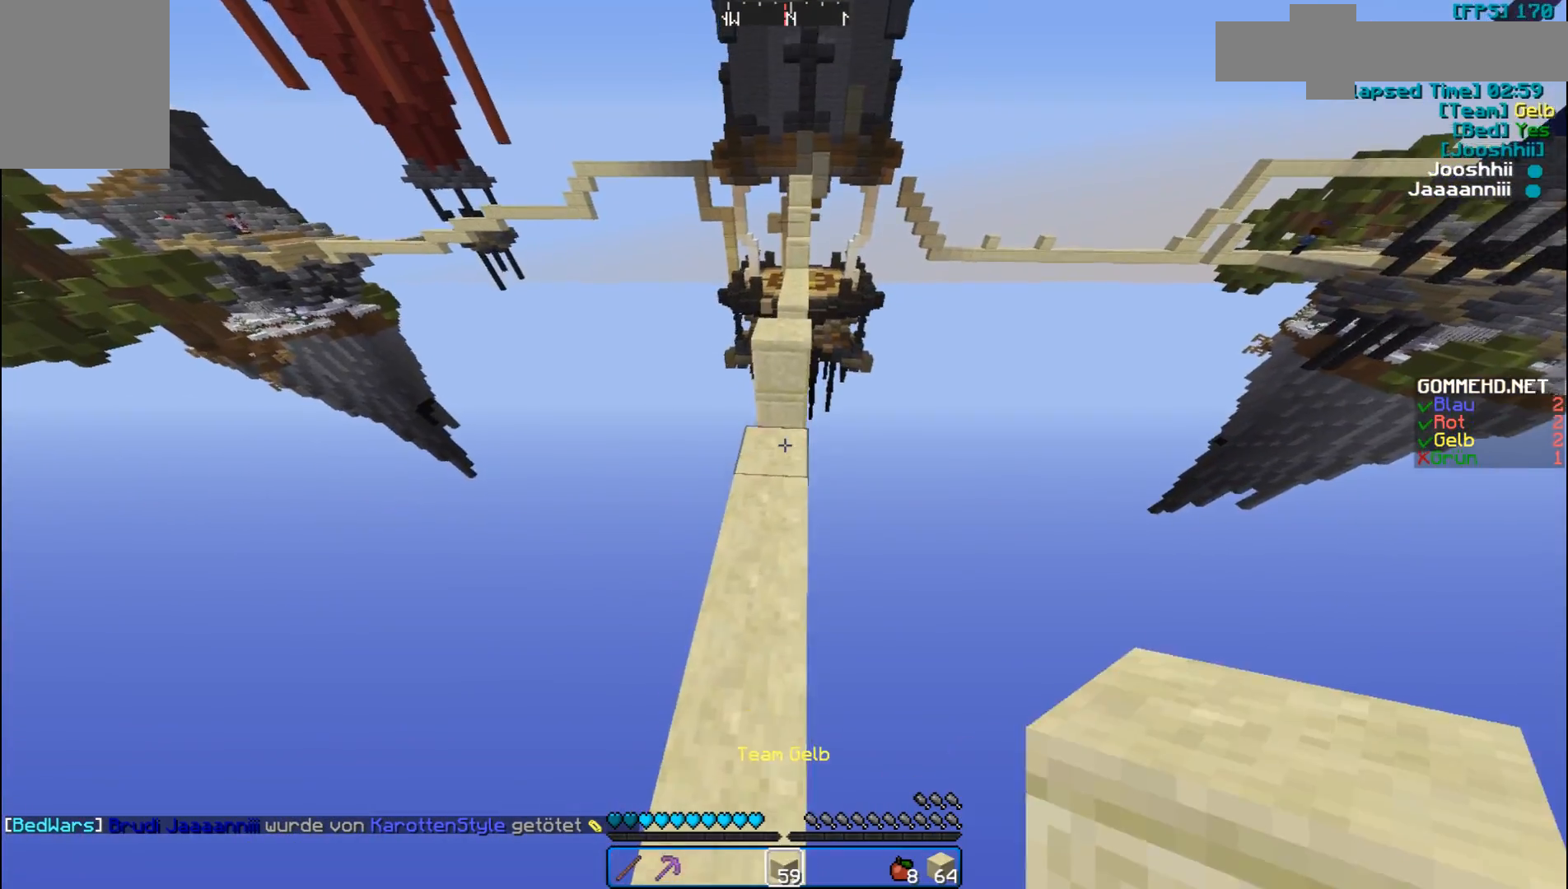
{"keys": ["w"], "mouse": [], "events": []}
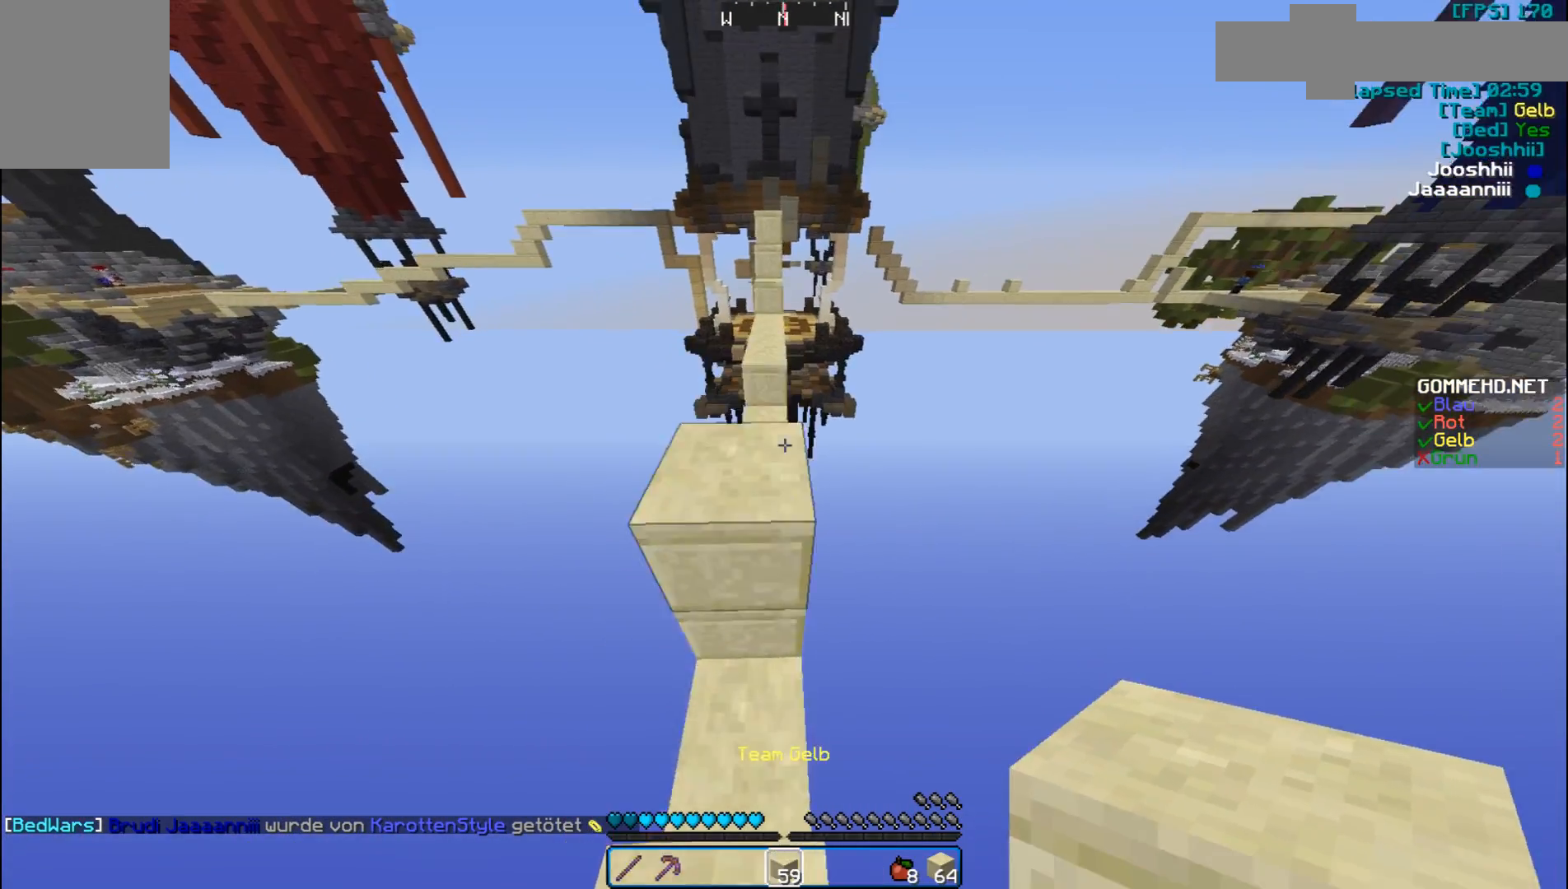
{"keys": ["w"], "mouse": [], "events": []}
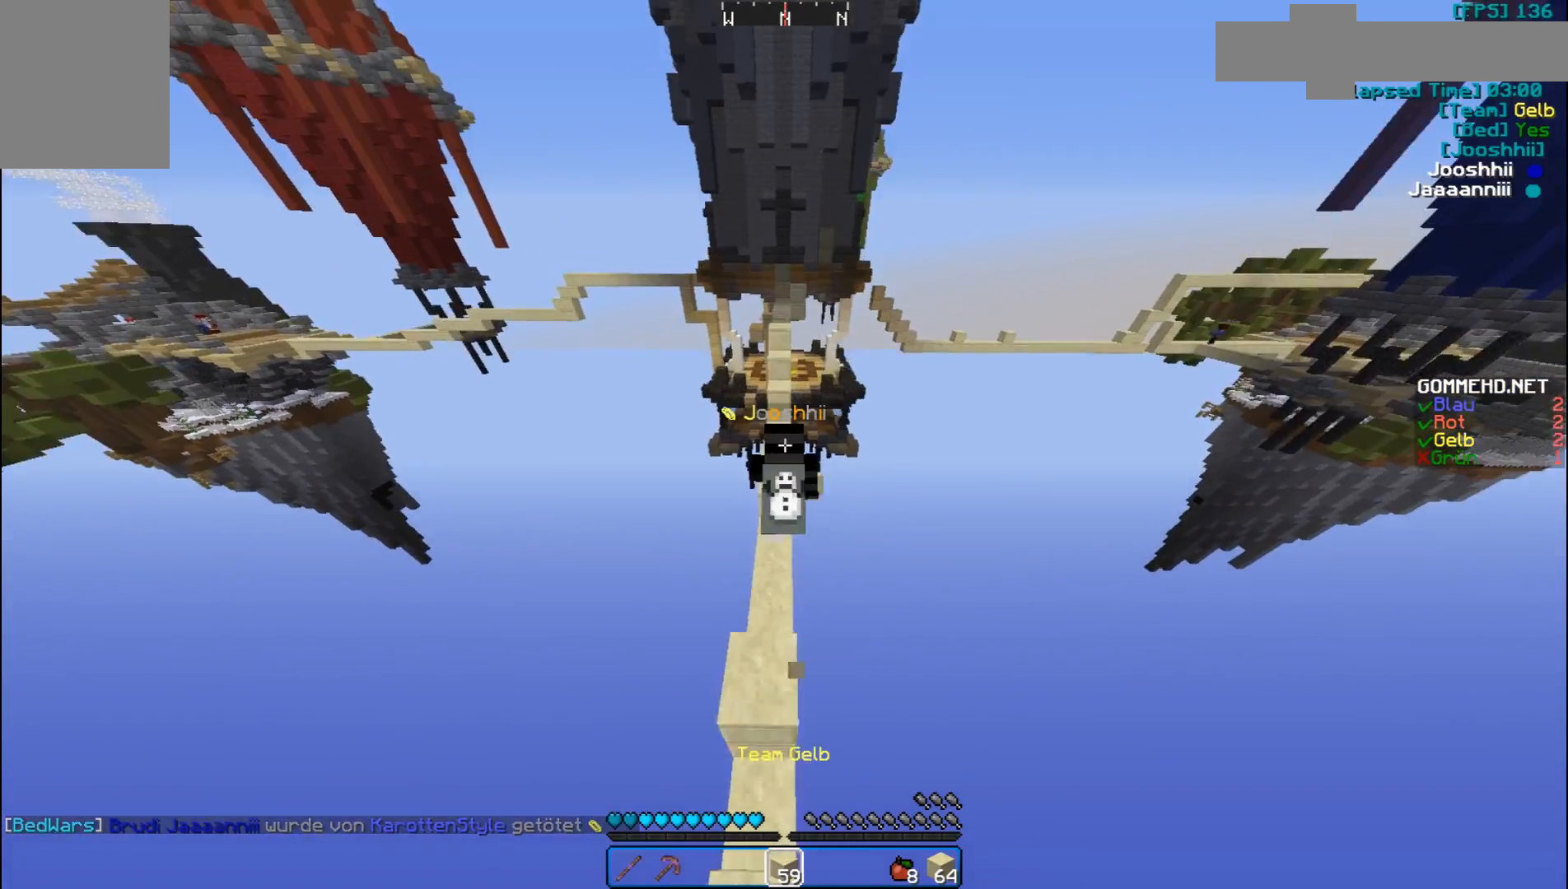
{"keys": ["w"], "mouse": [], "events": []}
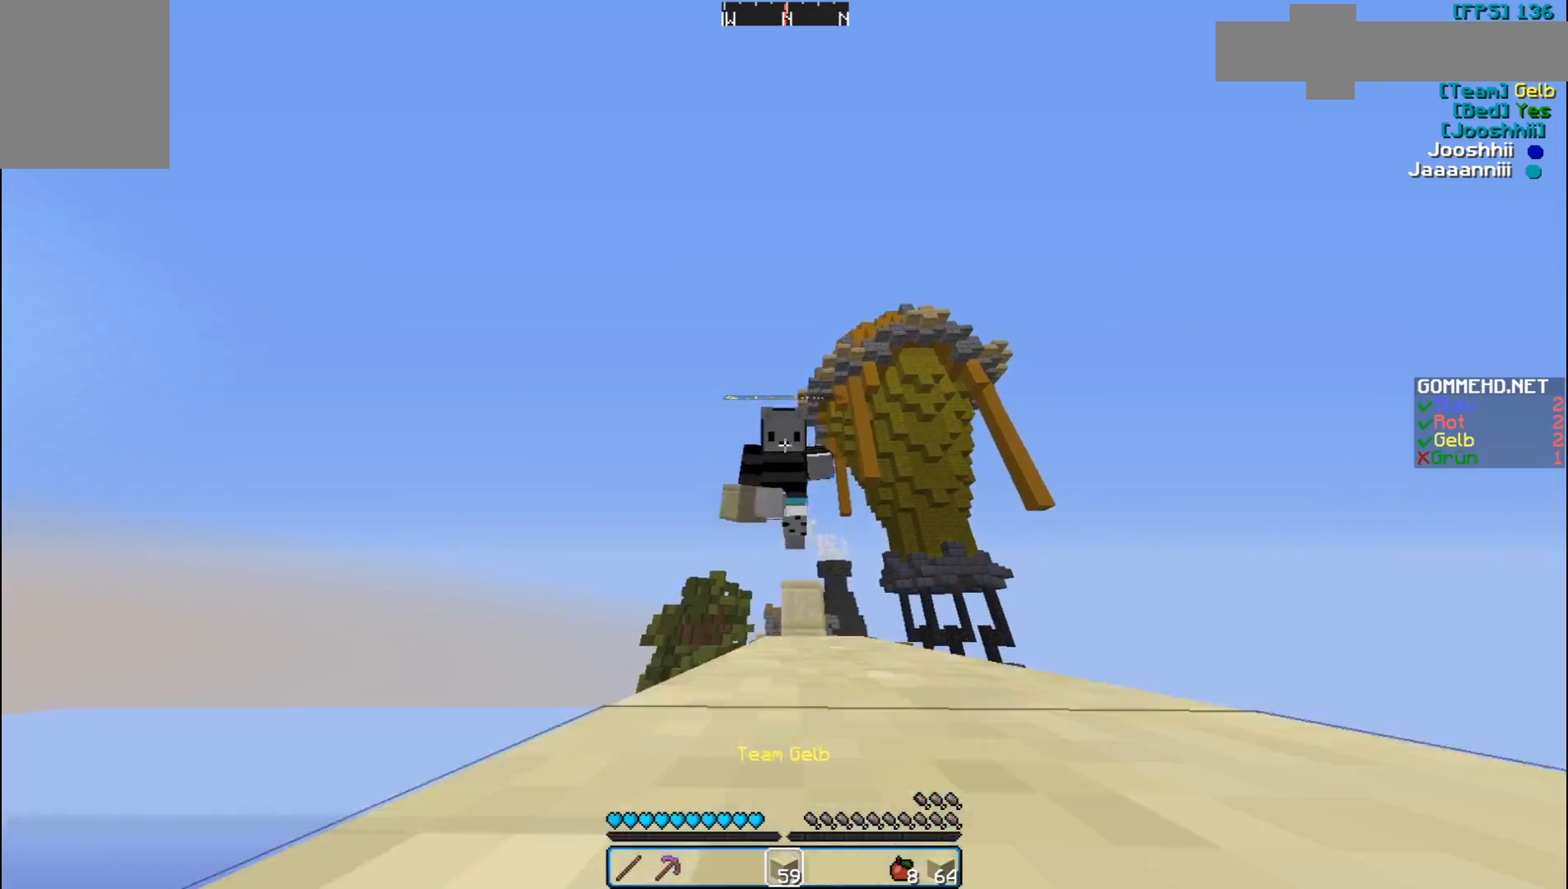
{"keys": ["w"], "mouse": [], "events": []}
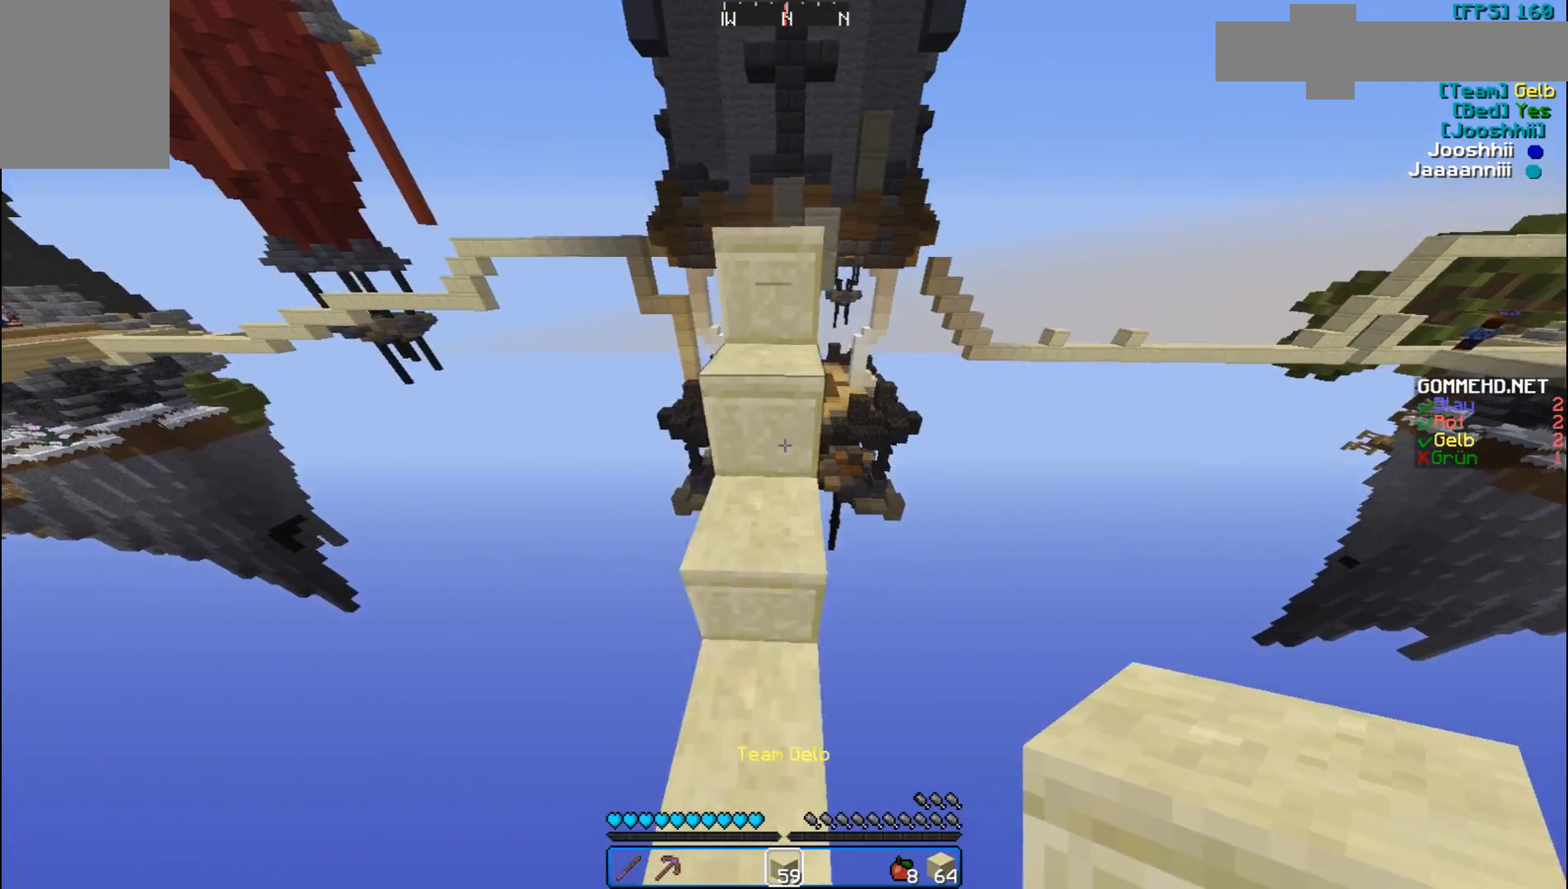
{"keys": ["w"], "mouse": [], "events": []}
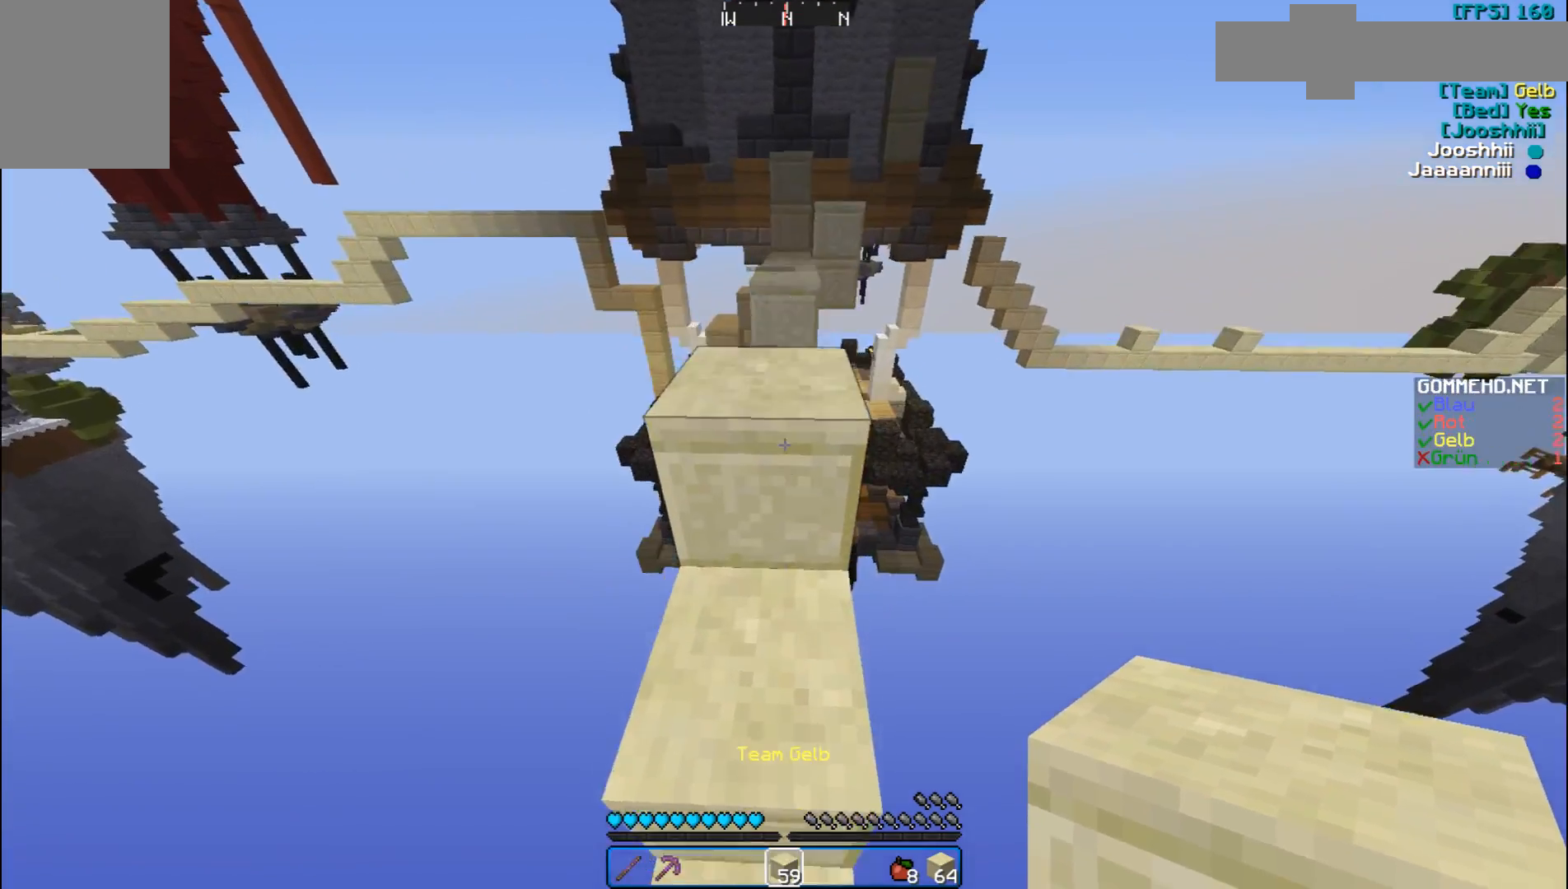
{"keys": ["w"], "mouse": [], "events": []}
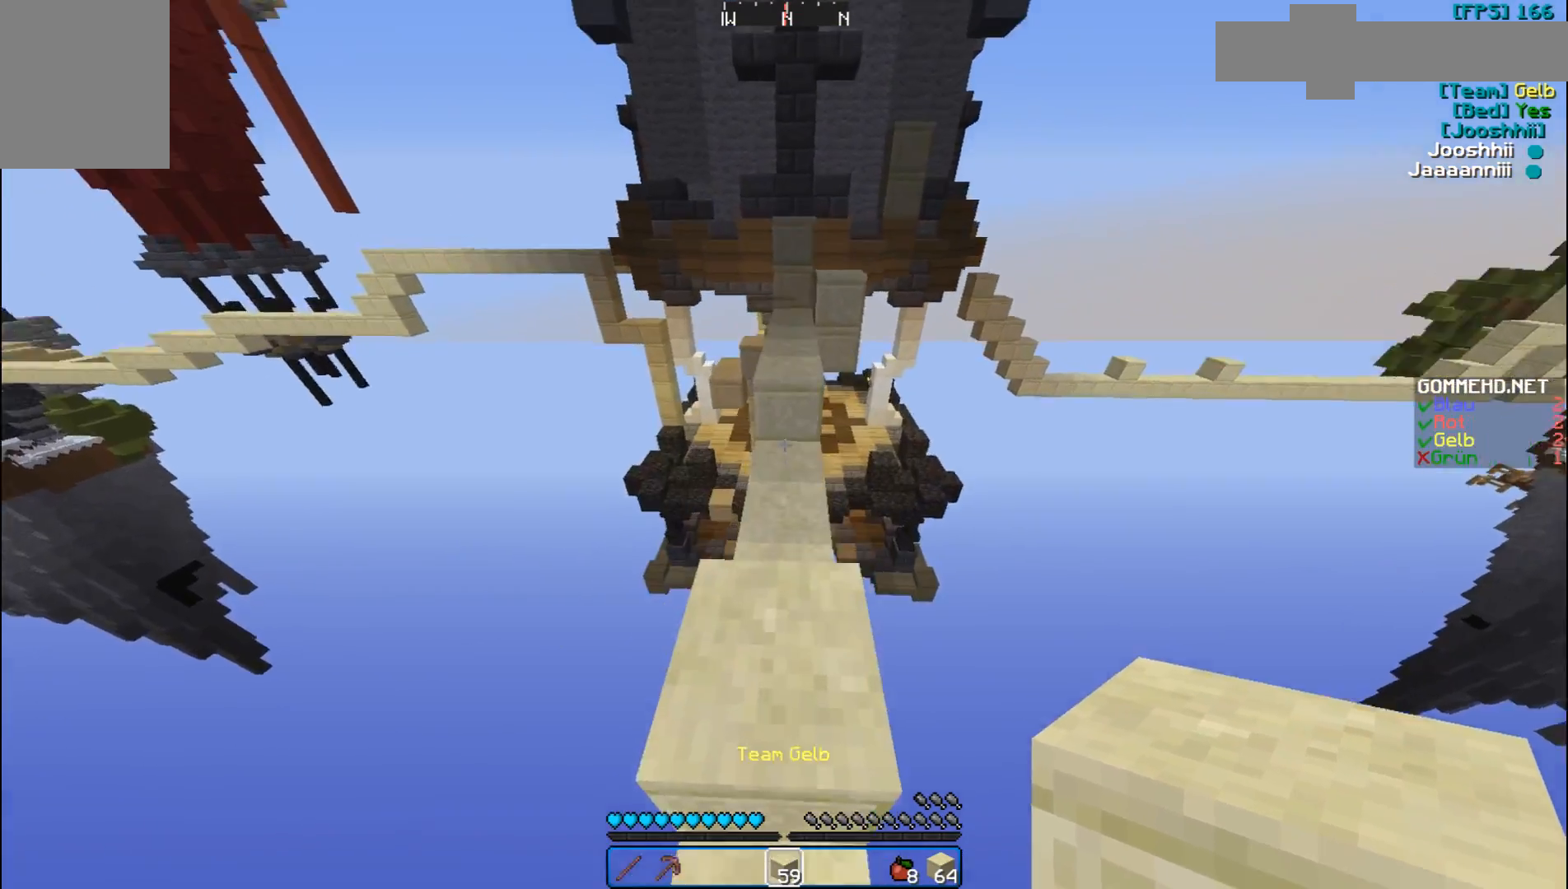
{"keys": ["w"], "mouse": [], "events": []}
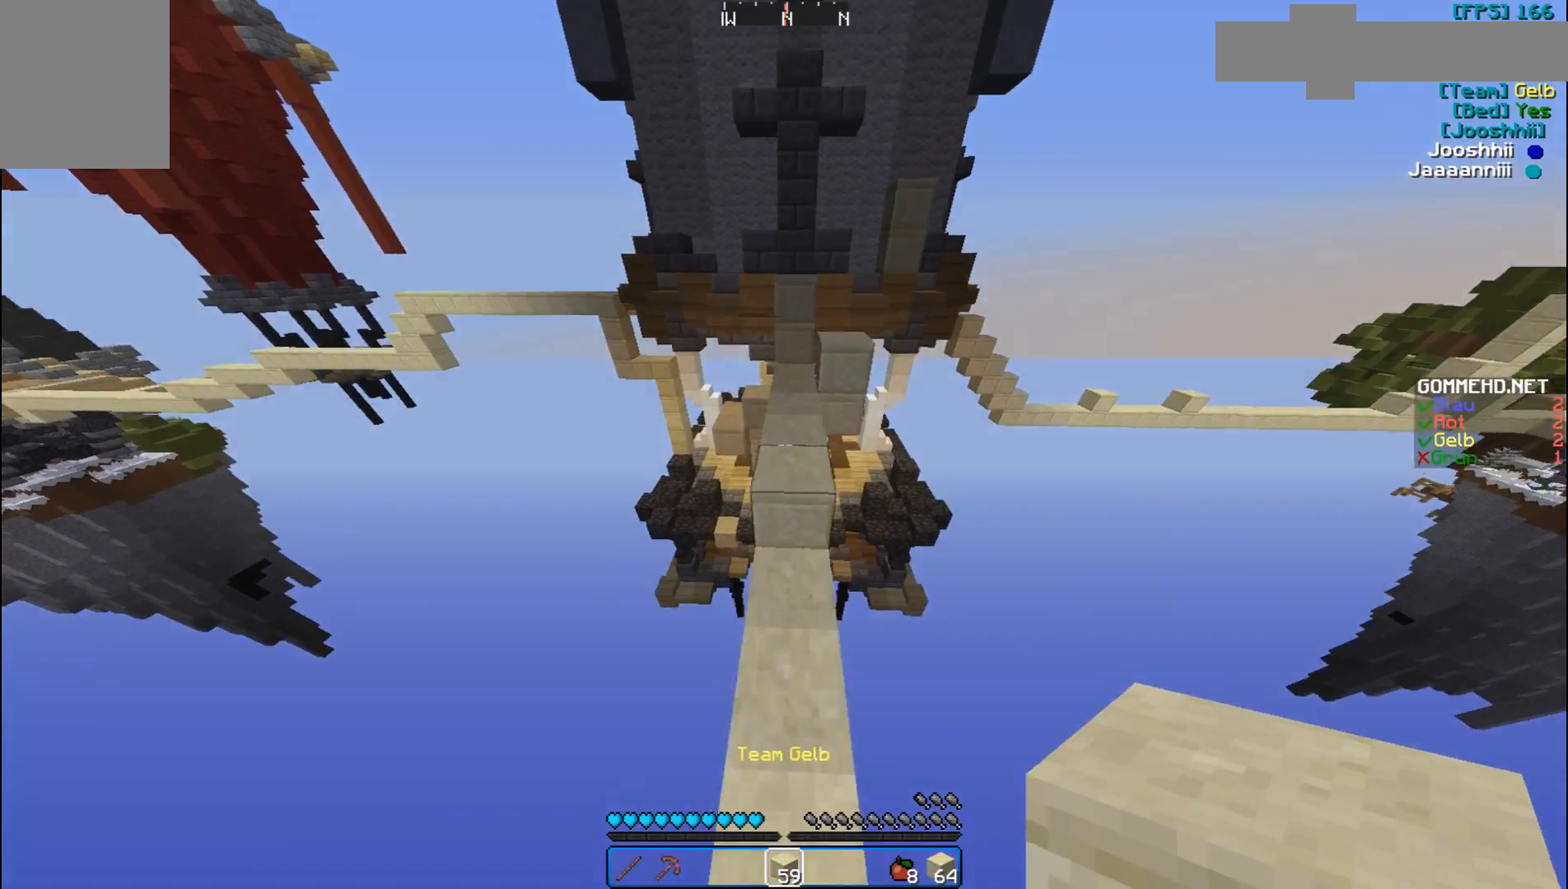
{"keys": ["w"], "mouse": [], "events": []}
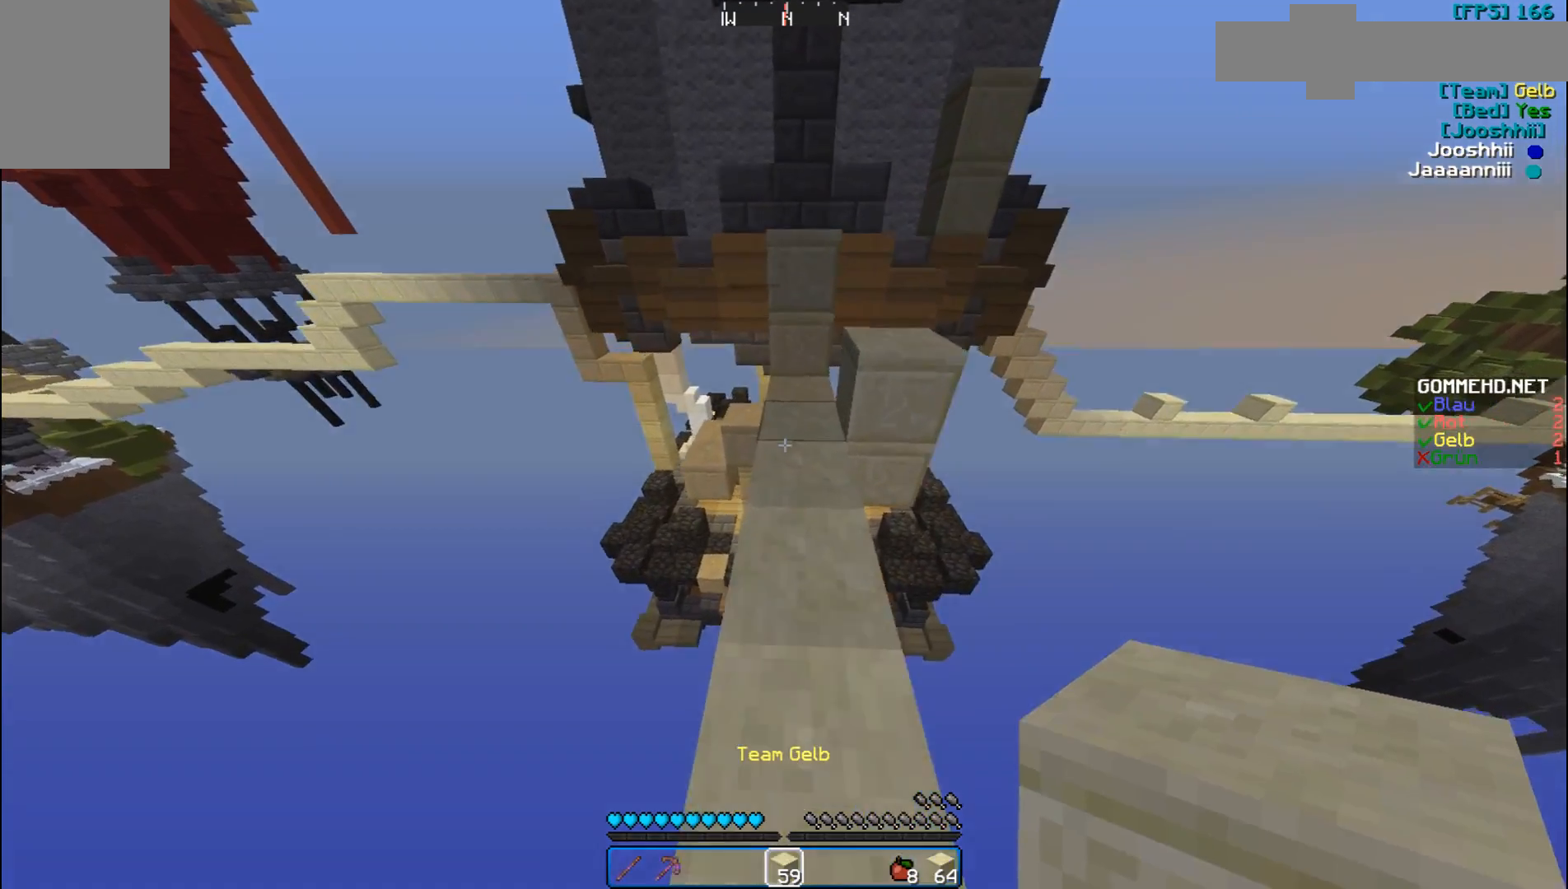
{"keys": ["w"], "mouse": [], "events": []}
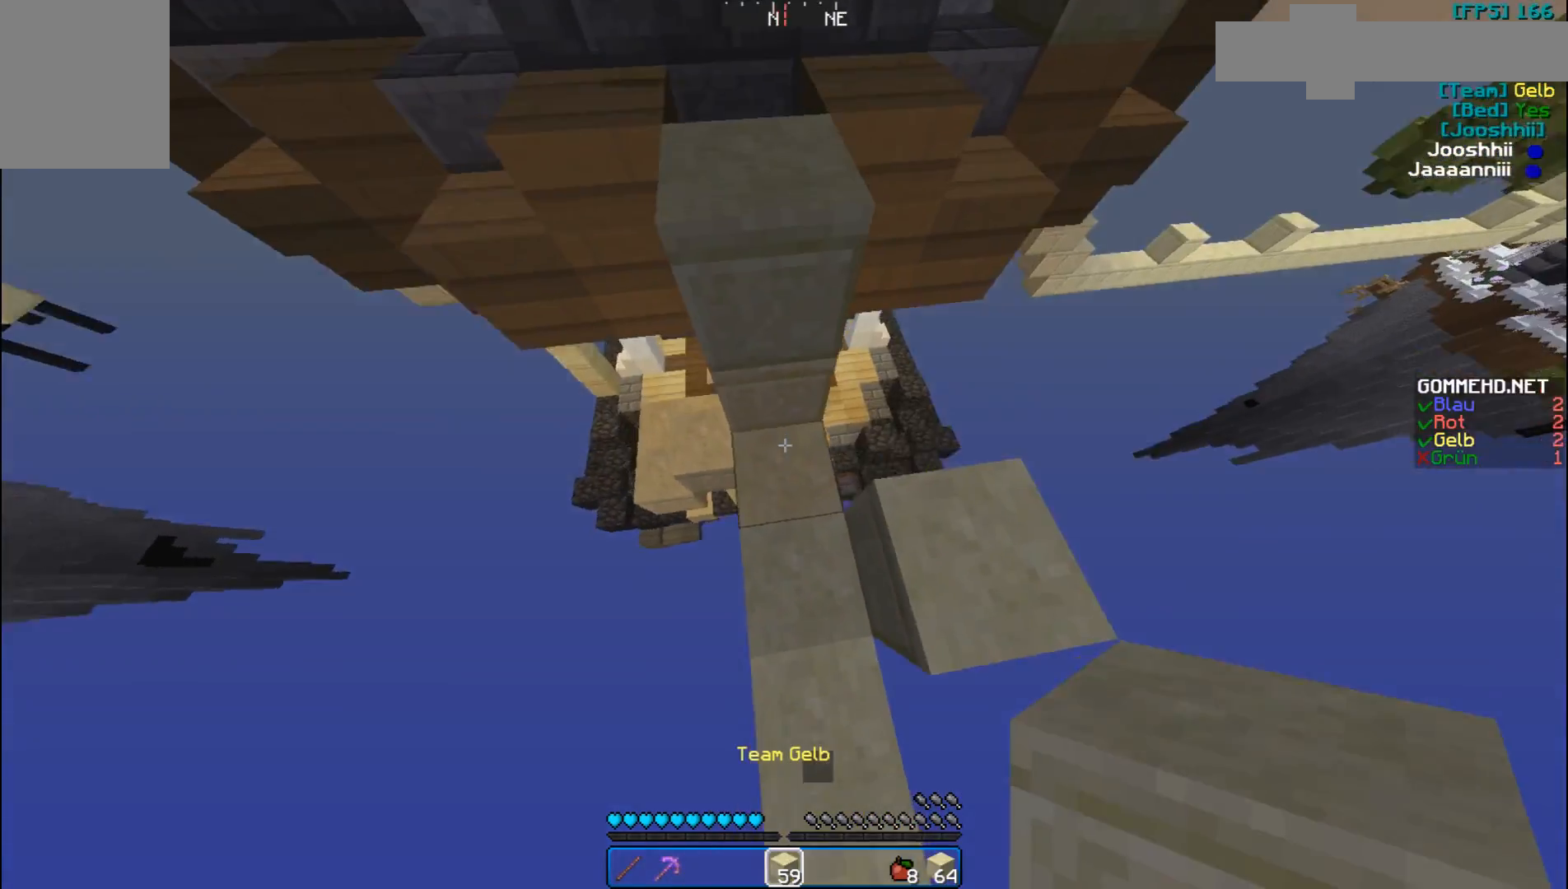
{"keys": ["w"], "mouse": [], "events": [[33, "mouse_right", "down"], [167, "mouse_right", "up"]]}
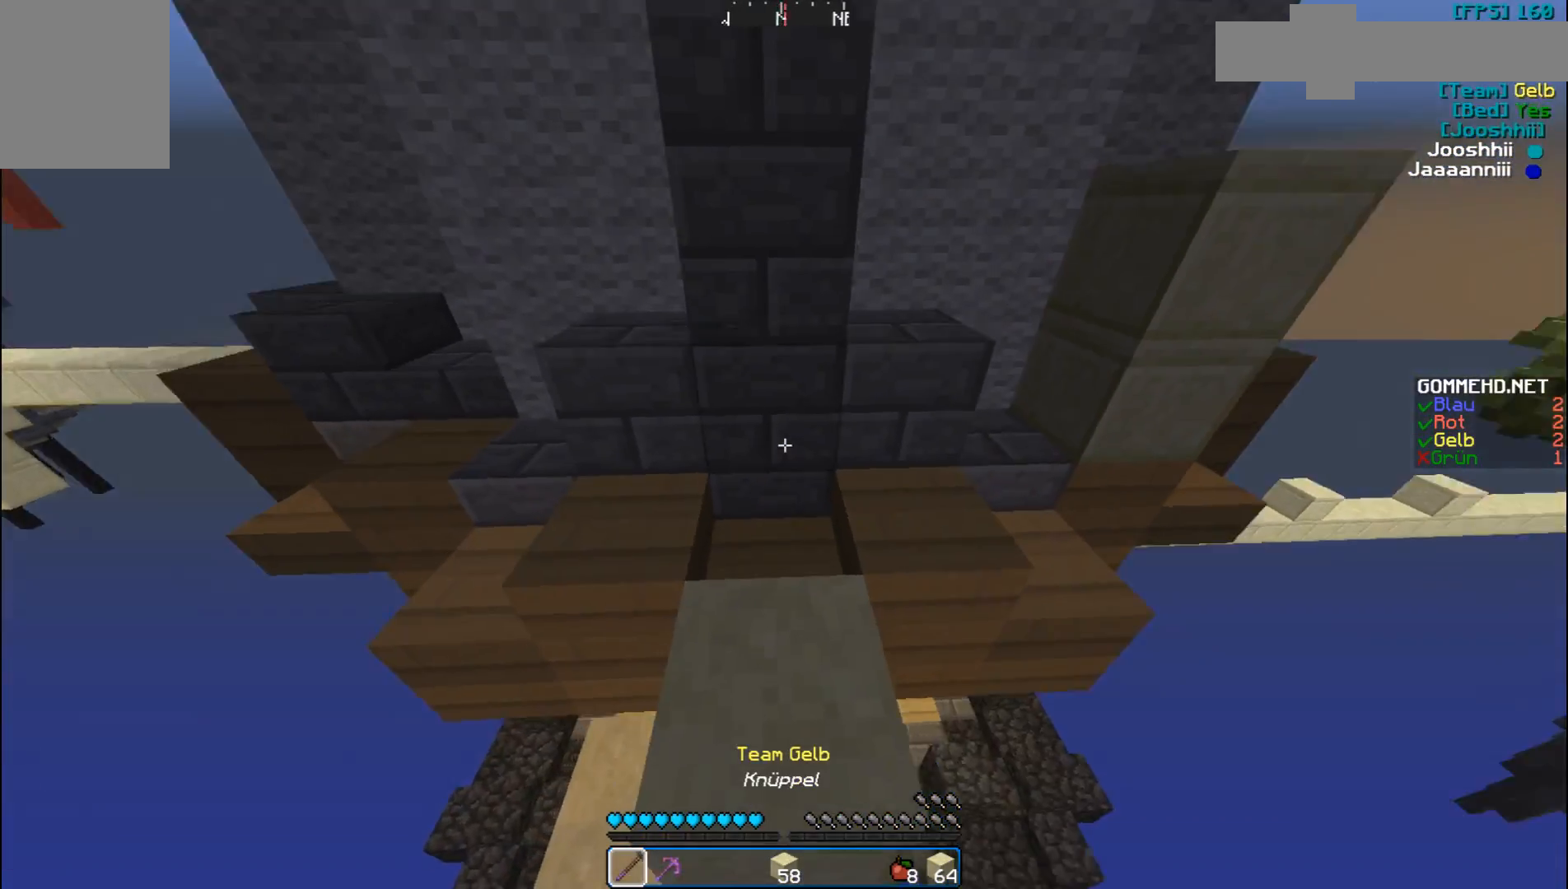
{"keys": ["w"], "mouse": [], "events": []}
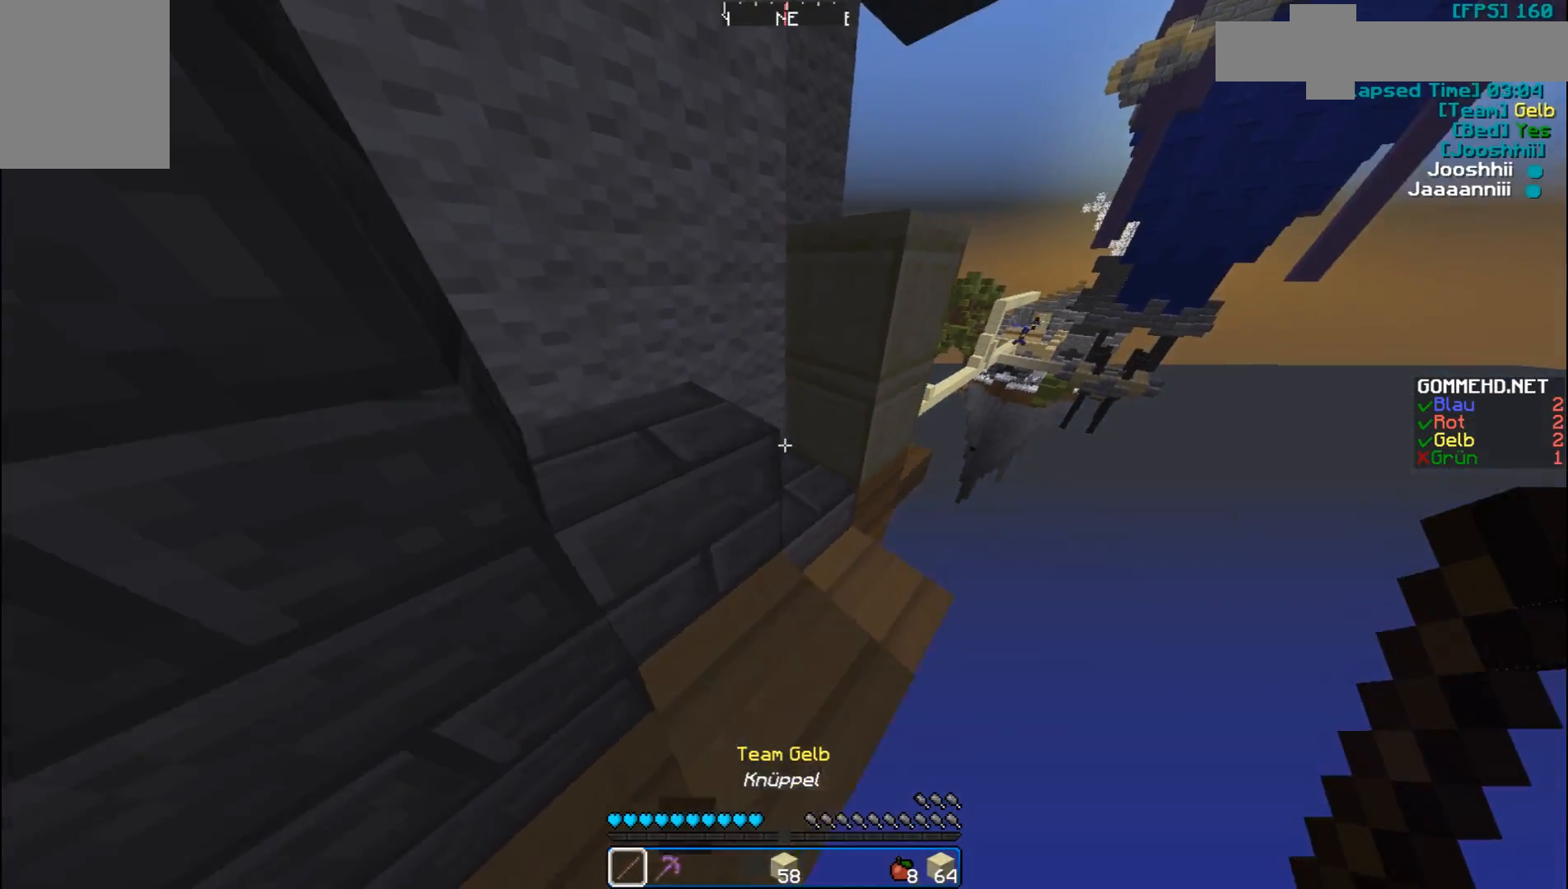
{"keys": ["w"], "mouse": [], "events": []}
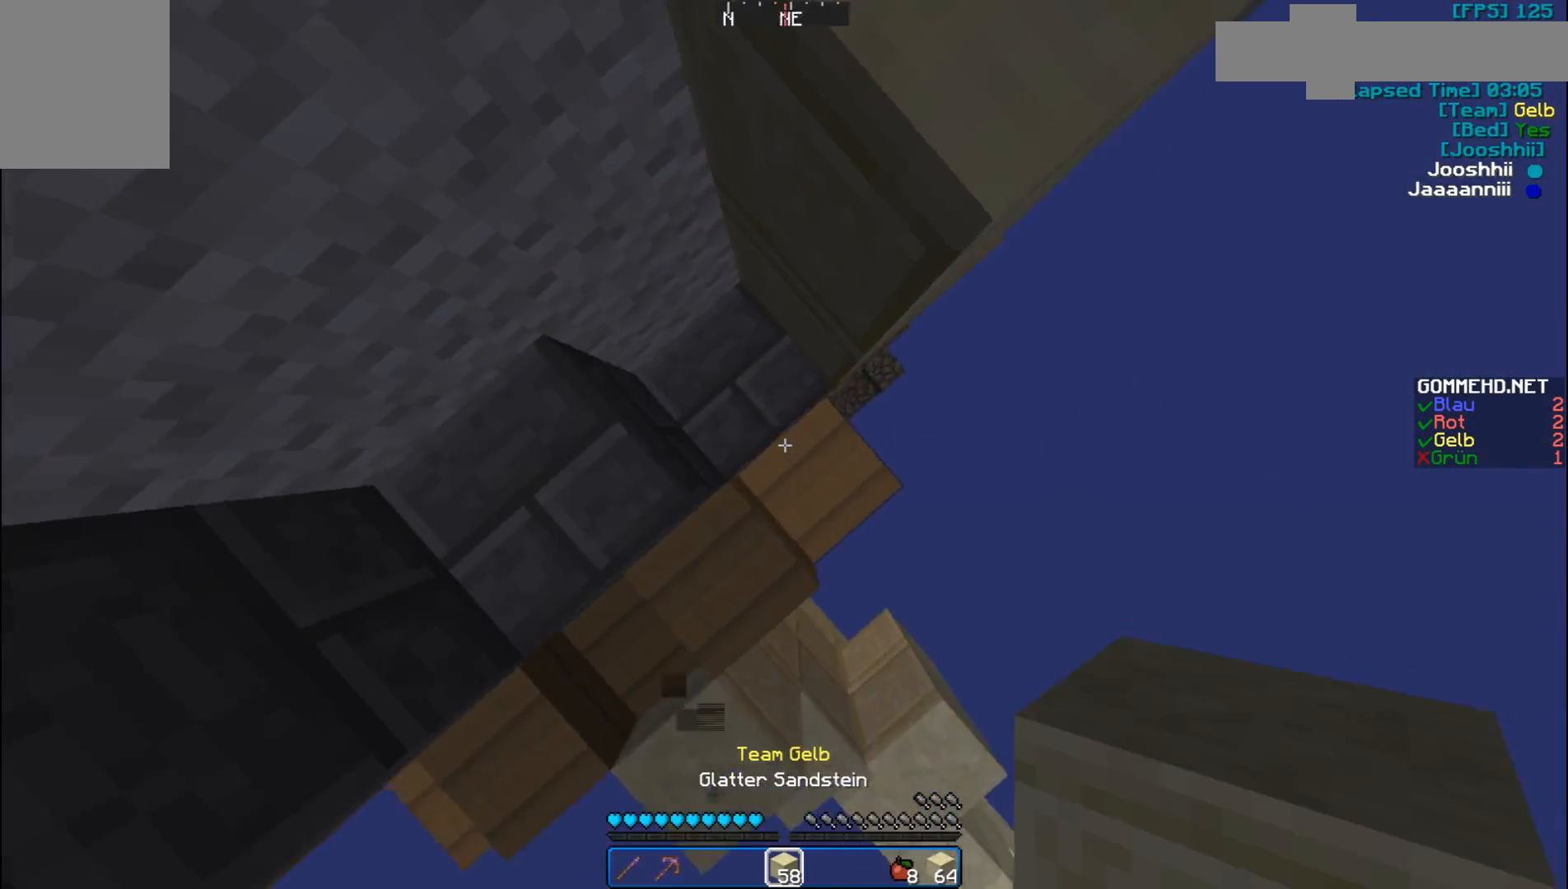
{"keys": ["d"], "mouse": ["right"], "events": [[267, "d", "down"], [467, "mouse_right", "down"], [500, "w", "up"]]}
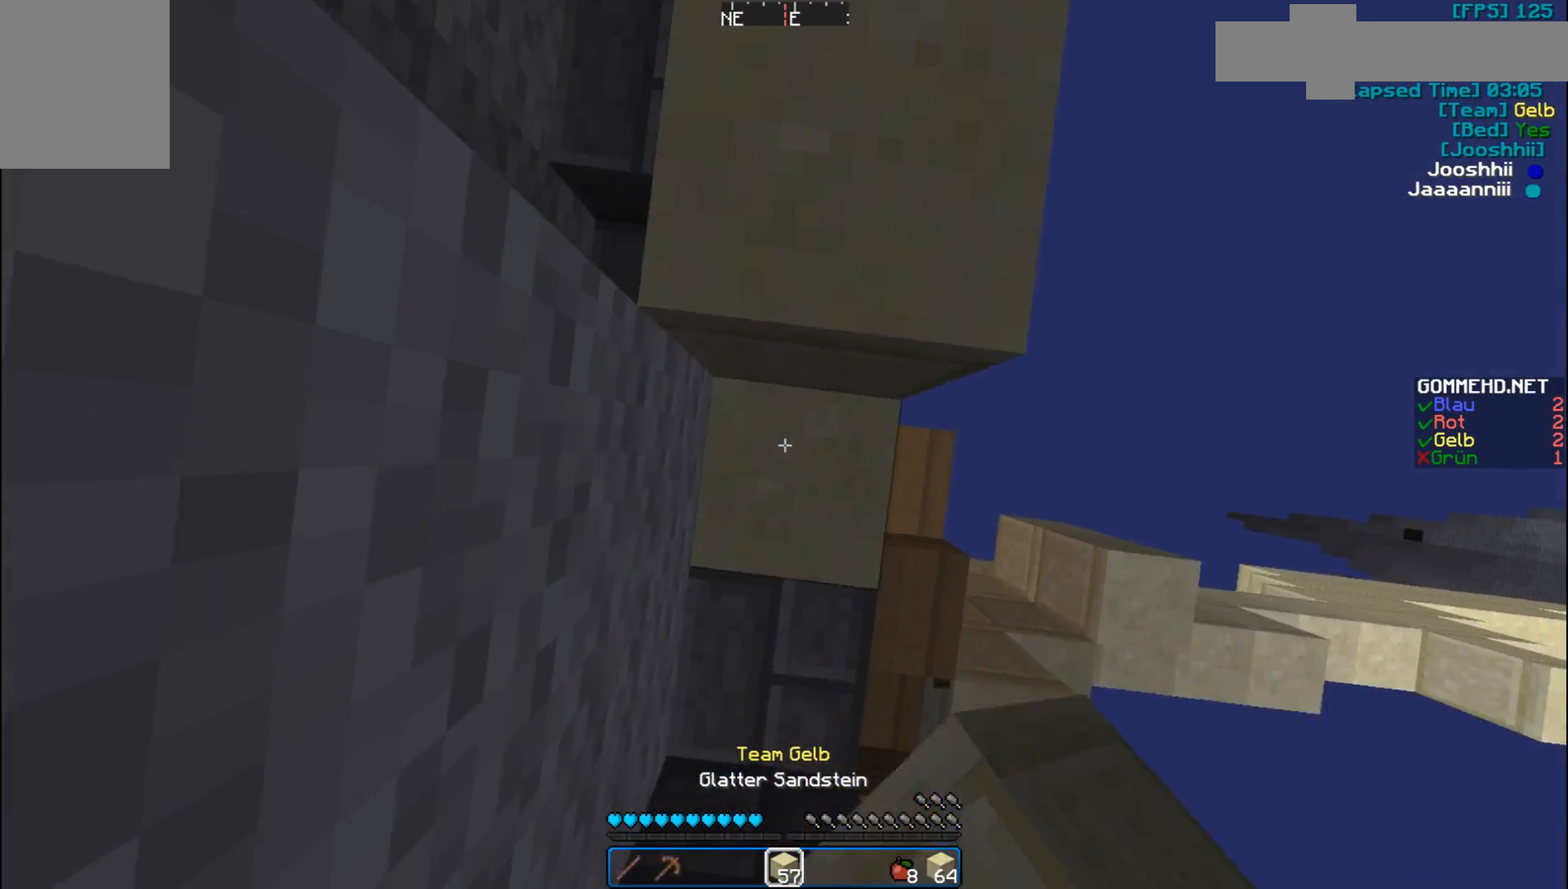
{"keys": ["w"], "mouse": [], "events": [[67, "d", "up"], [67, "mouse_right", "up"], [167, "s", "down"], [400, "s", "up"], [500, "w", "down"]]}
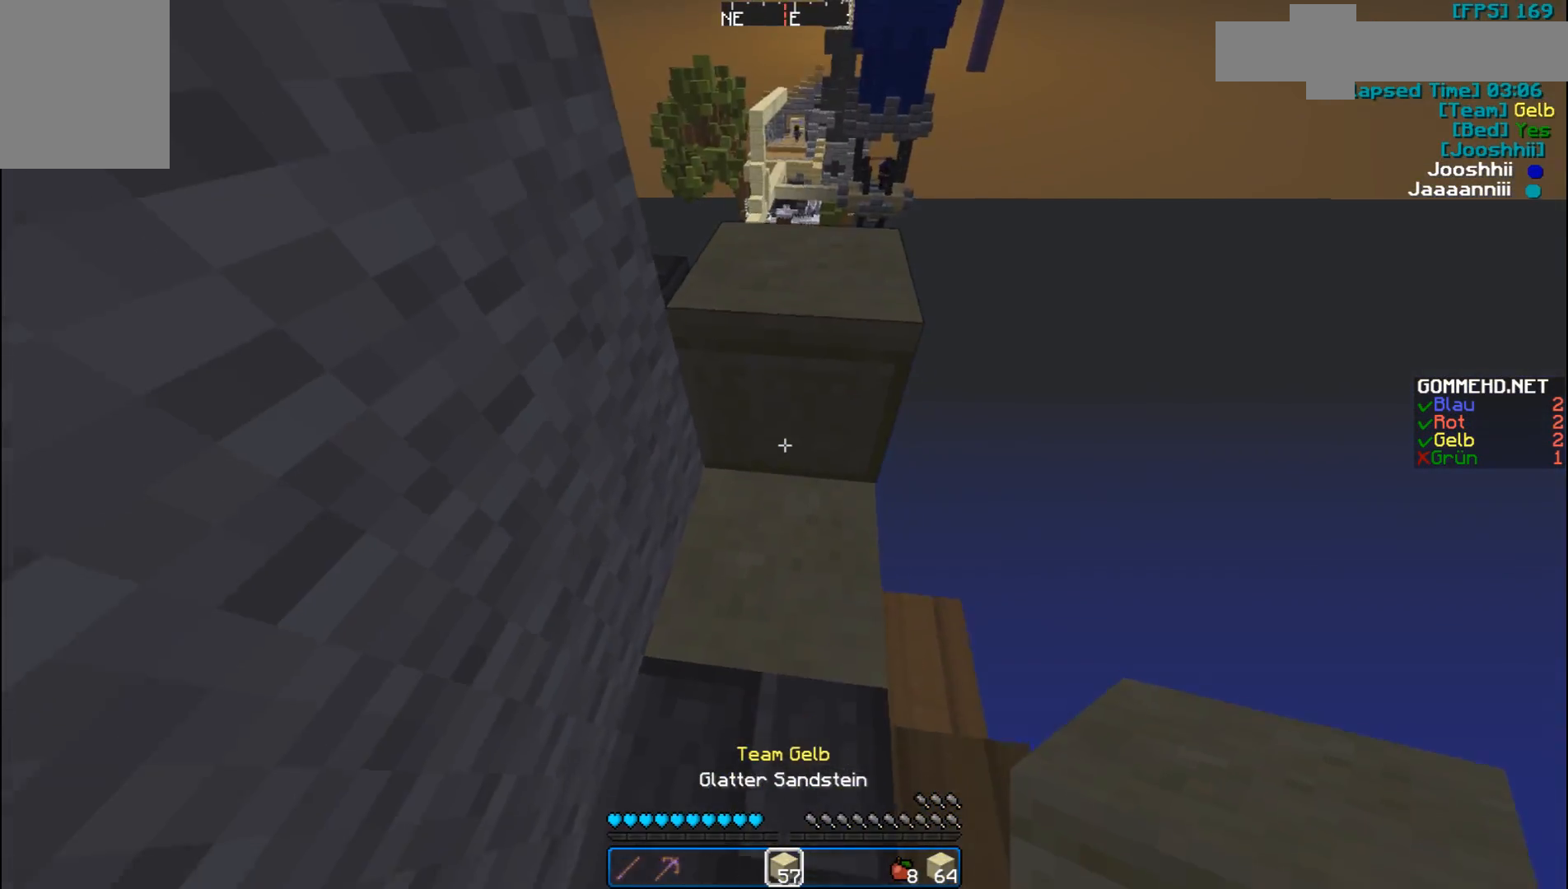
{"keys": ["w"], "mouse": [], "events": [[200, "d", "down"], [367, "d", "up"]]}
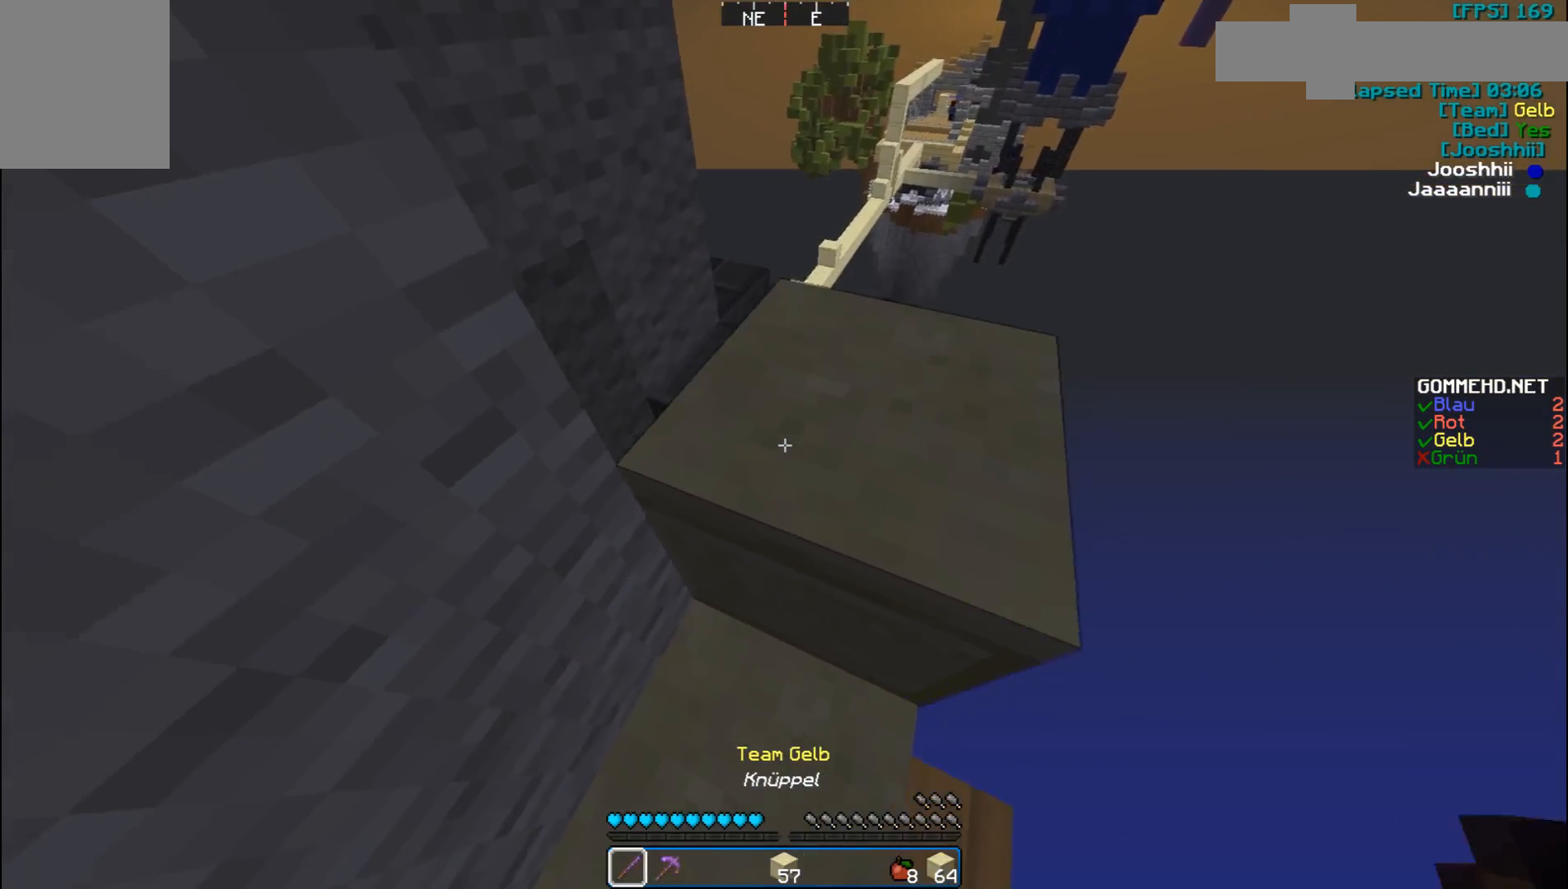
{"keys": ["w"], "mouse": [], "events": [[100, "d", "down"], [400, "d", "up"]]}
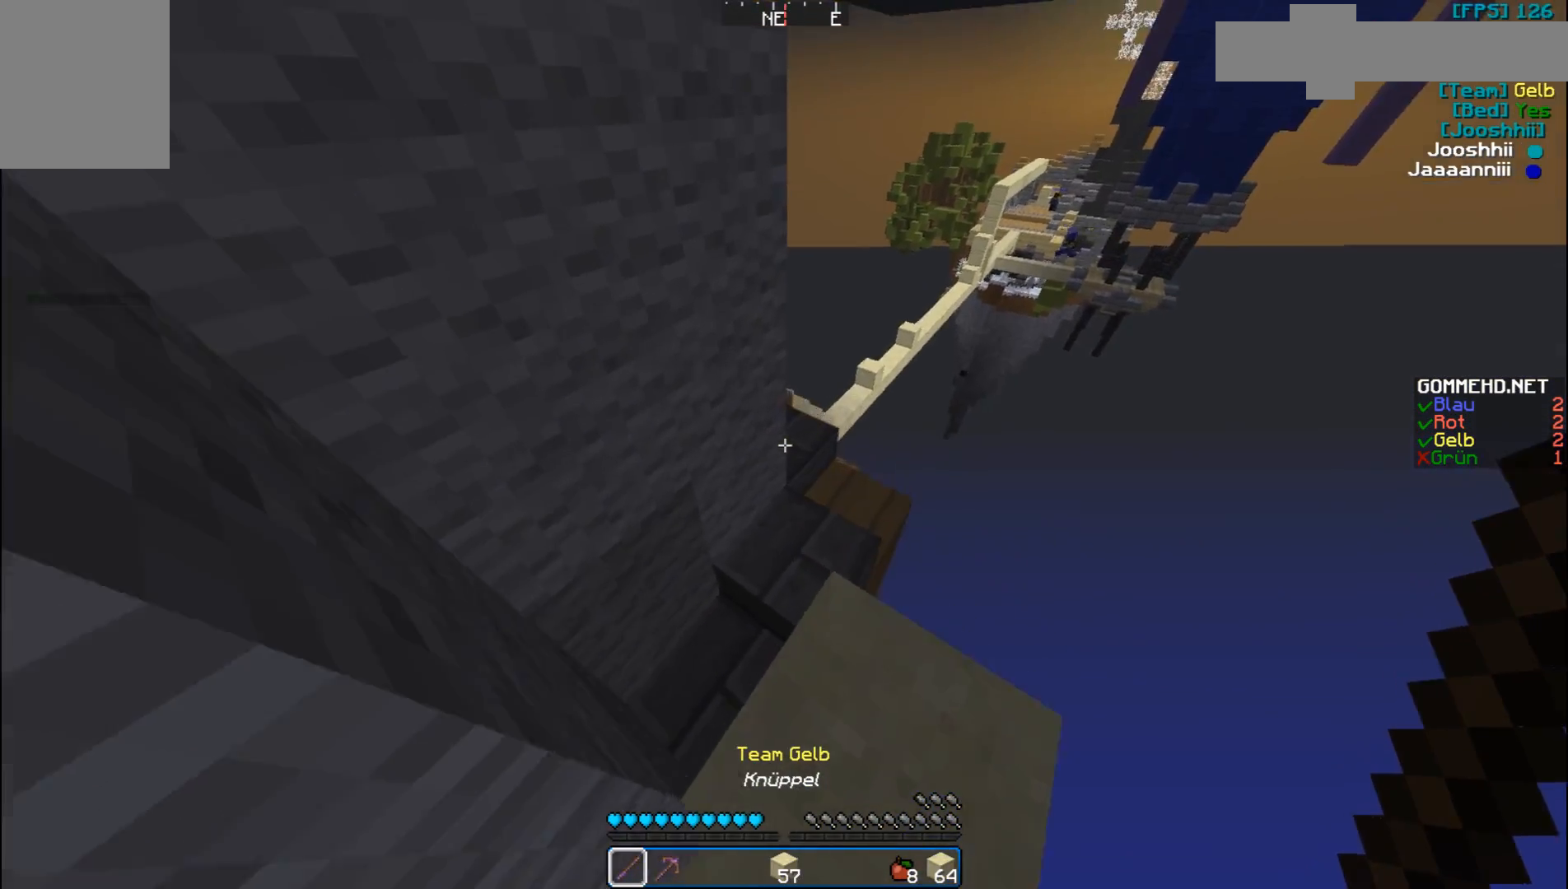
{"keys": ["w"], "mouse": [], "events": [[267, "d", "down"], [367, "d", "up"]]}
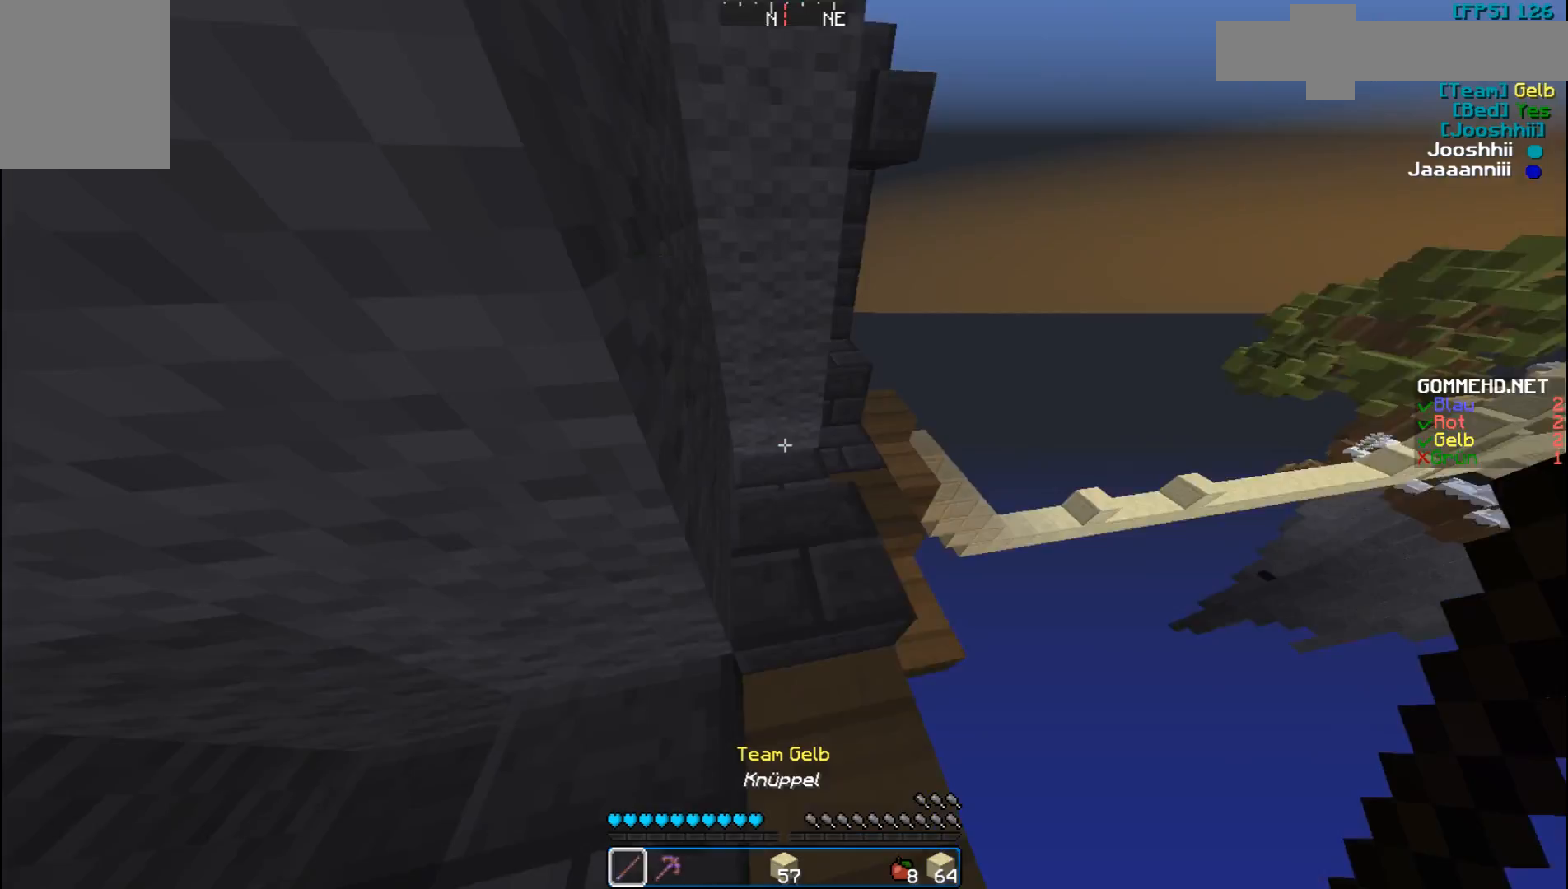
{"keys": ["d", "w"], "mouse": [], "events": [[467, "d", "down"]]}
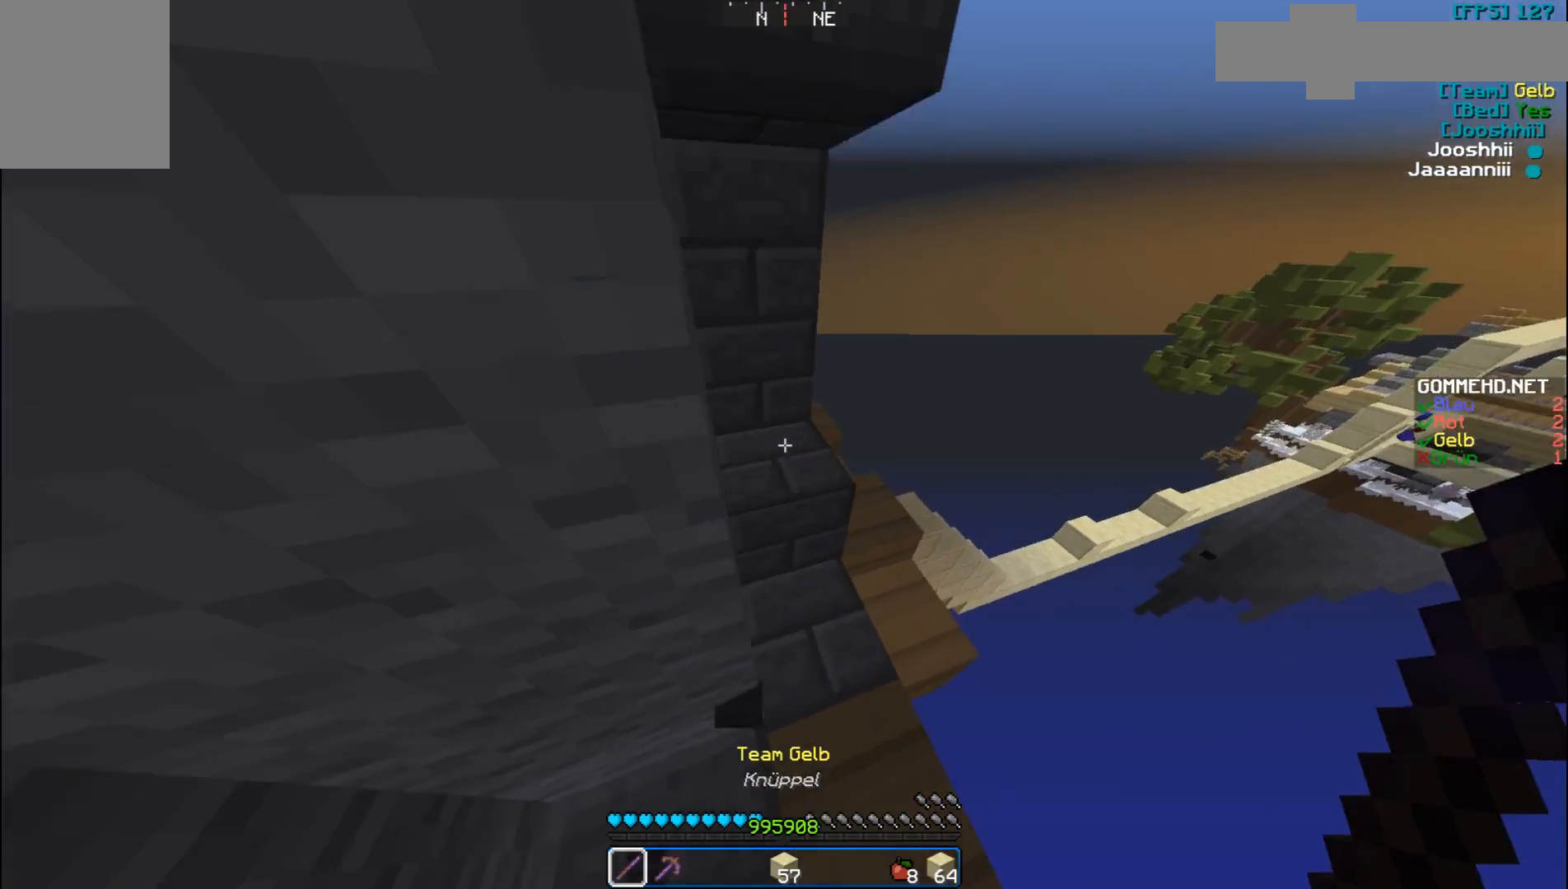
{"keys": ["w"], "mouse": [], "events": [[67, "d", "up"], [200, "d", "down"], [400, "d", "up"]]}